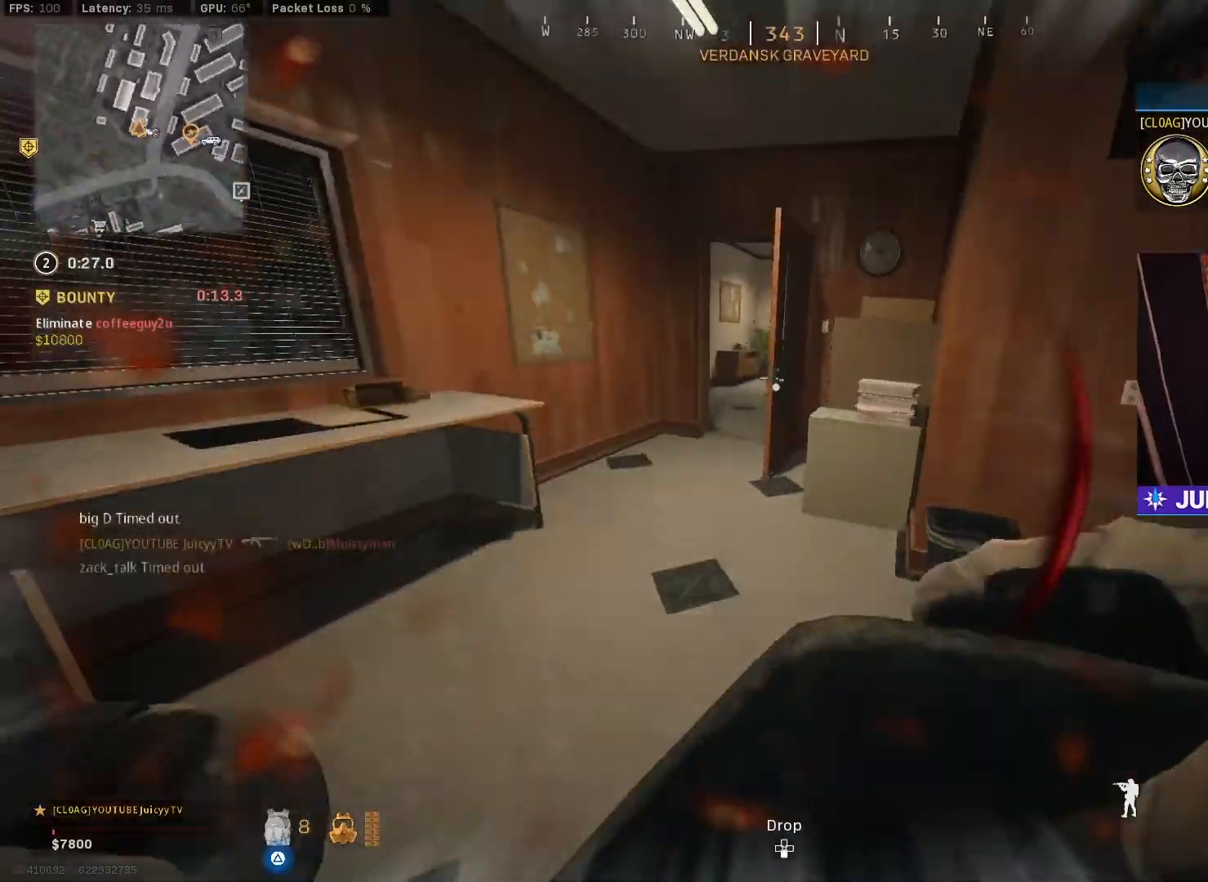
Gameplay with a controller (PlayStation layout); each line is a JSON object with the inputs held at the frame after it. "events" lists button and stick changes between this image and that frame as [ms after this image, input, new state], when the widget could be followed in between.
{"buttons": ["TRIANGLE"], "left_stick": "left", "right_stick": "right", "events": [[183, "left_stick", "up-left"], [433, "right_stick", "right"], [500, "left_stick", "left"]]}
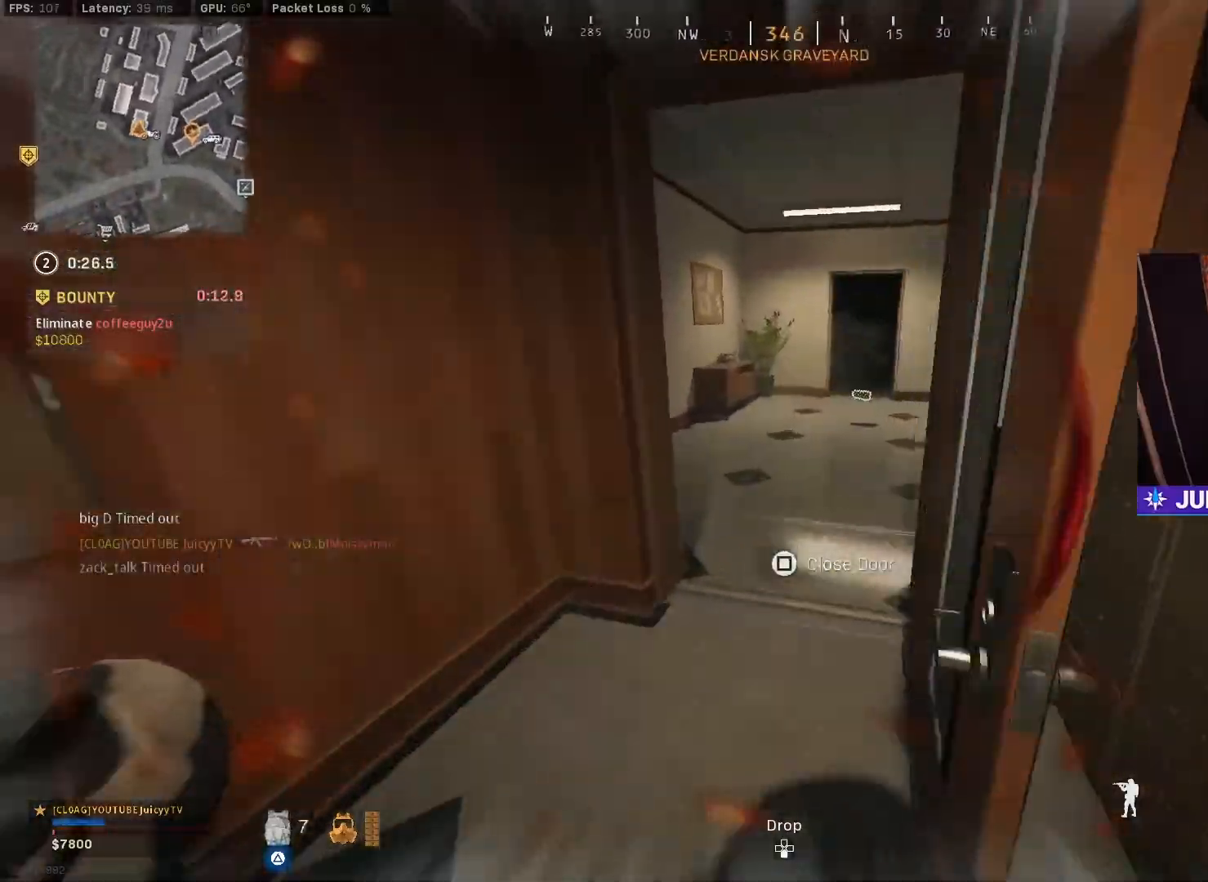
{"buttons": ["TRIANGLE"], "left_stick": "up-right", "right_stick": "right", "events": [[133, "left_stick", "center"], [133, "right_stick", "center"], [217, "right_stick", "right"], [317, "left_stick", "right"], [483, "left_stick", "up-right"]]}
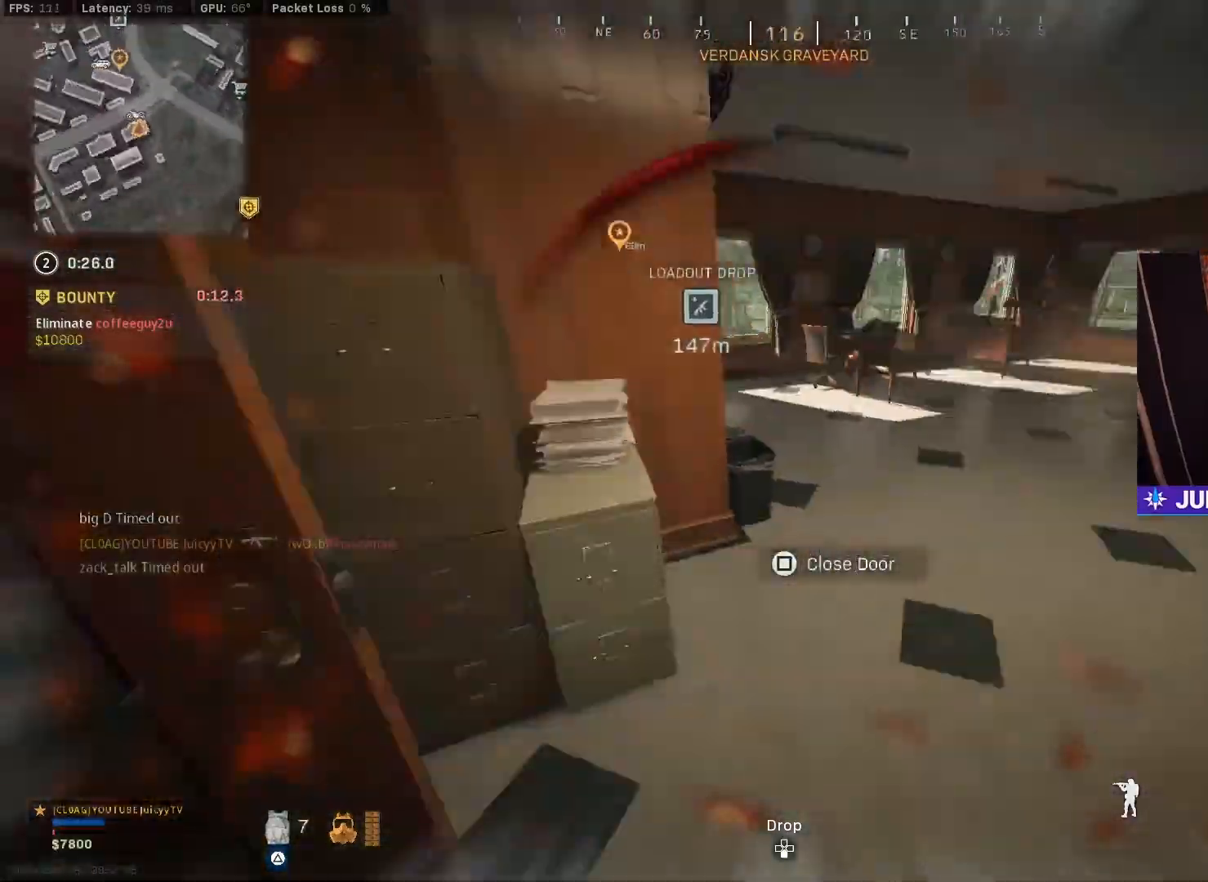
{"buttons": ["TRIANGLE"], "left_stick": "down-left", "right_stick": "left", "events": [[33, "right_stick", "center"], [100, "right_stick", "left"], [283, "right_stick", "center"], [333, "right_stick", "left"], [367, "left_stick", "down-right"], [450, "left_stick", "down-left"]]}
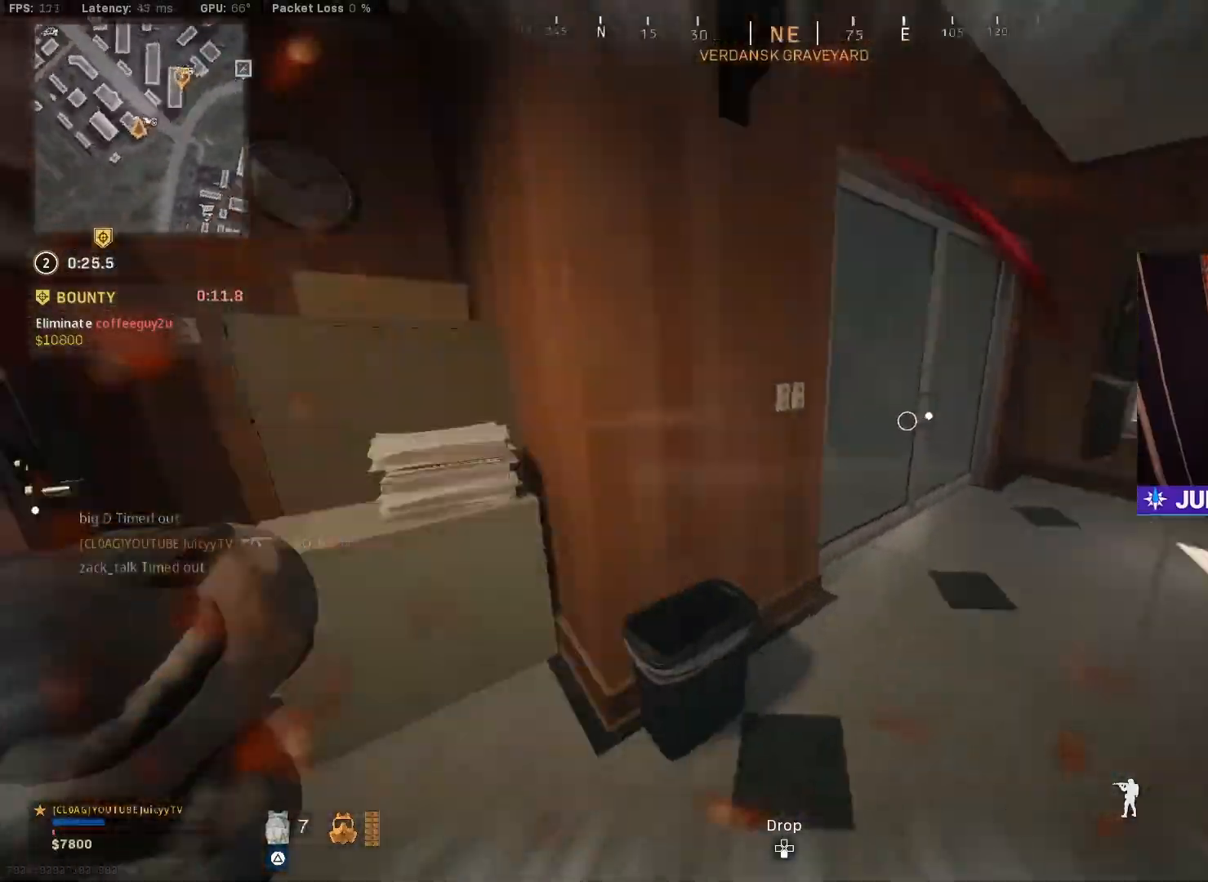
{"buttons": ["TRIANGLE"], "left_stick": "left", "right_stick": "center", "events": [[100, "left_stick", "up-left"], [133, "right_stick", "center"], [167, "left_stick", "up"], [283, "right_stick", "right"], [400, "left_stick", "left"], [400, "right_stick", "center"]]}
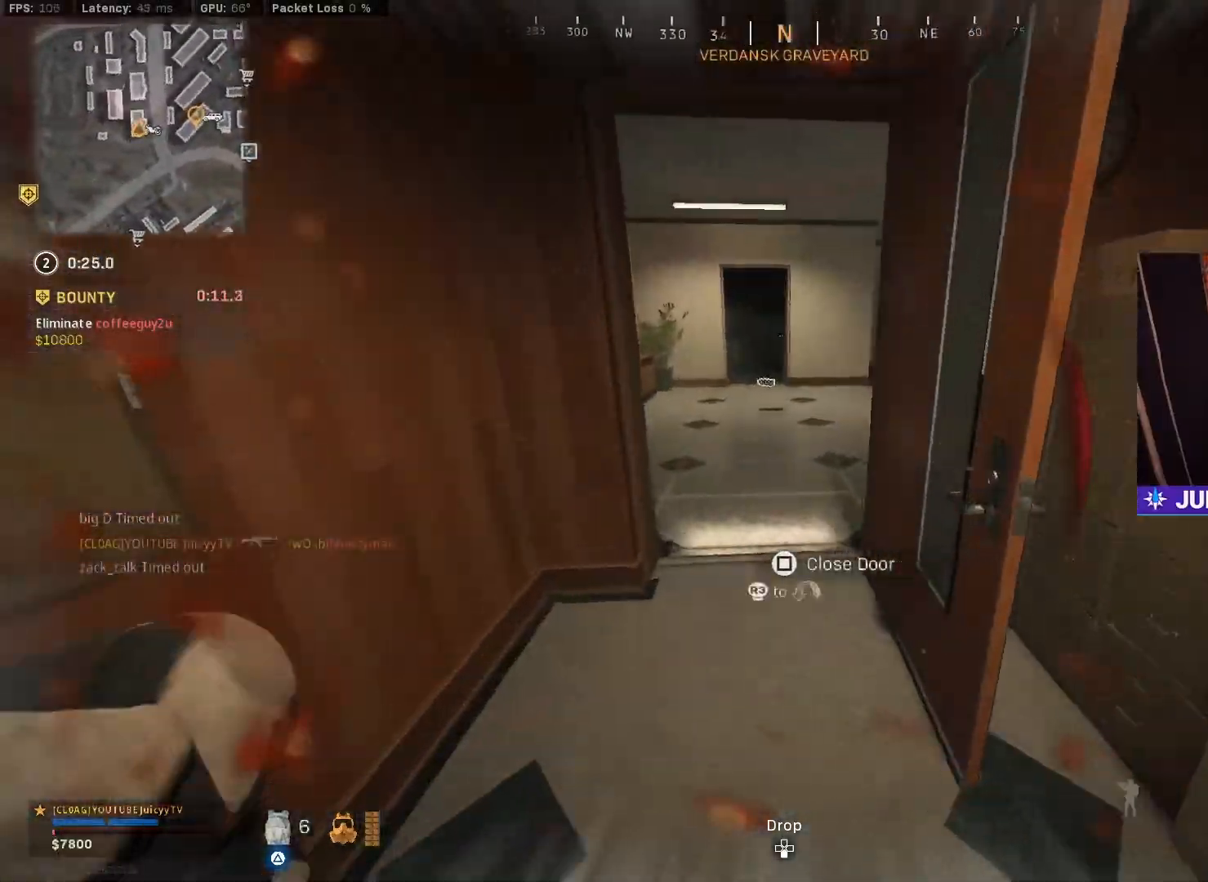
{"buttons": ["CIRCLE"], "left_stick": "up", "right_stick": "up-left", "events": [[33, "left_stick", "up"], [117, "left_stick", "center"], [150, "right_stick", "right"], [250, "right_stick", "center"], [267, "left_stick", "down"], [400, "TRIANGLE", "up"], [400, "left_stick", "up"], [400, "right_stick", "up-left"], [483, "CIRCLE", "down"]]}
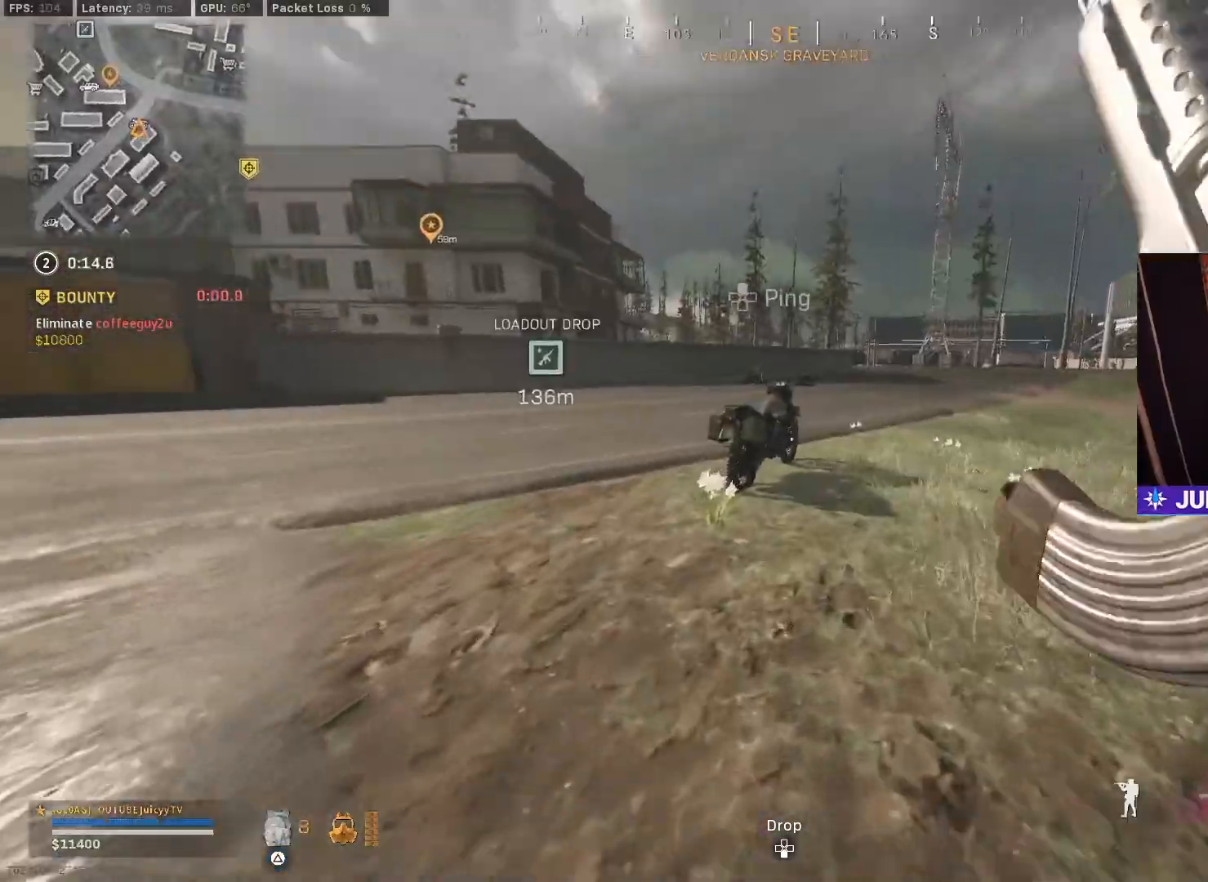
{"buttons": [], "left_stick": "up-right", "right_stick": "center", "events": [[83, "right_stick", "center"], [117, "CIRCLE", "up"], [267, "left_stick", "right"], [317, "CIRCLE", "down"], [350, "R3", "down"], [400, "left_stick", "up-right"], [450, "R3", "up"], [483, "CIRCLE", "up"]]}
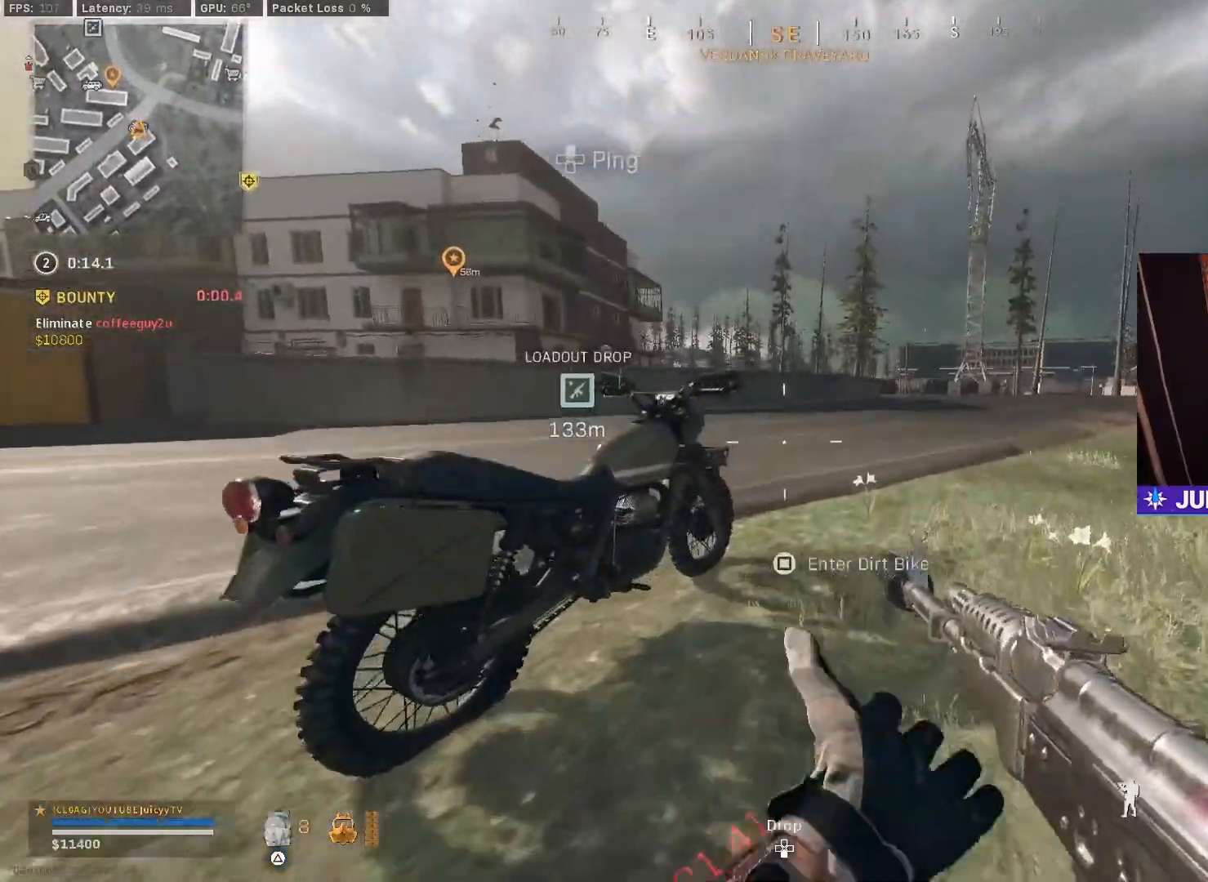
{"buttons": [], "left_stick": "up", "right_stick": "left", "events": [[17, "left_stick", "up"], [450, "right_stick", "left"]]}
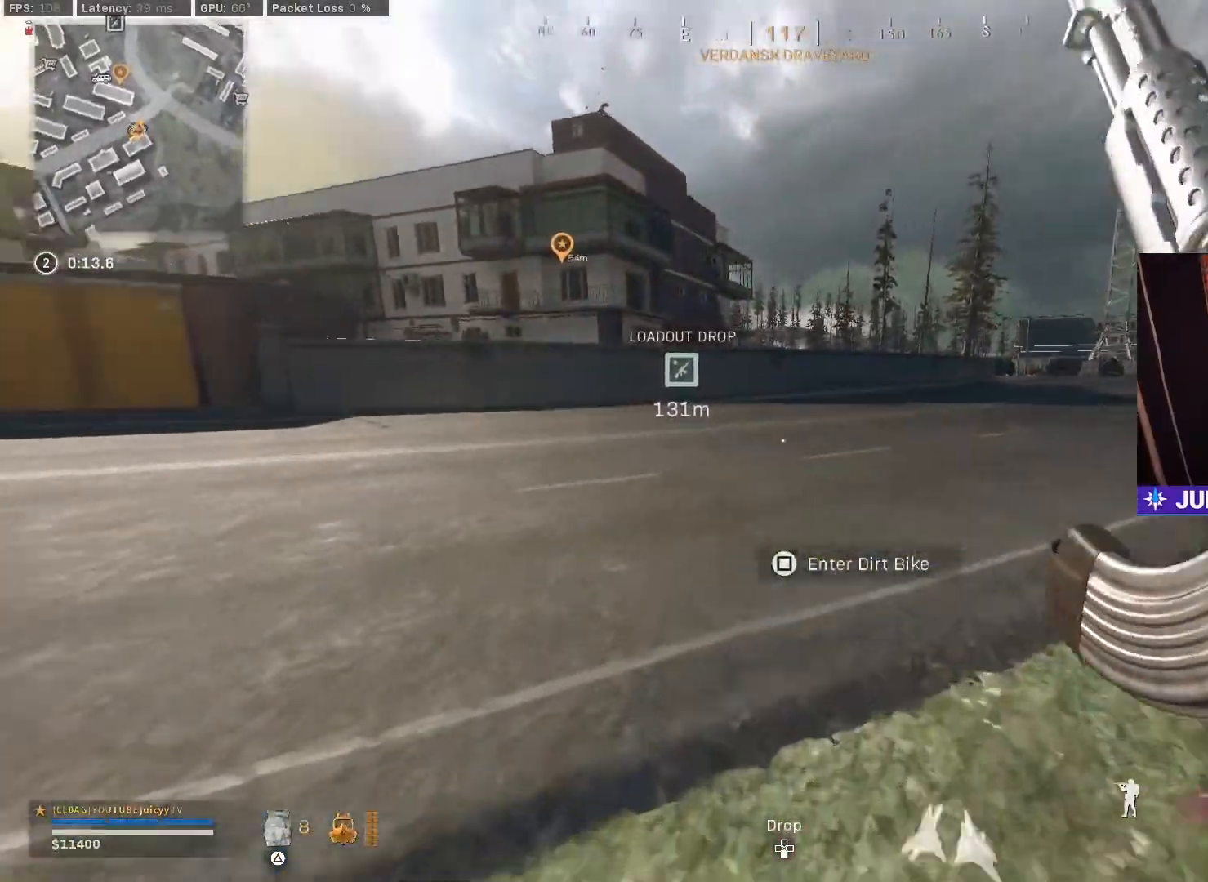
{"buttons": ["CIRCLE"], "left_stick": "up-right", "right_stick": "left", "events": [[217, "right_stick", "center"], [417, "right_stick", "left"], [433, "CIRCLE", "down"], [500, "left_stick", "up-right"]]}
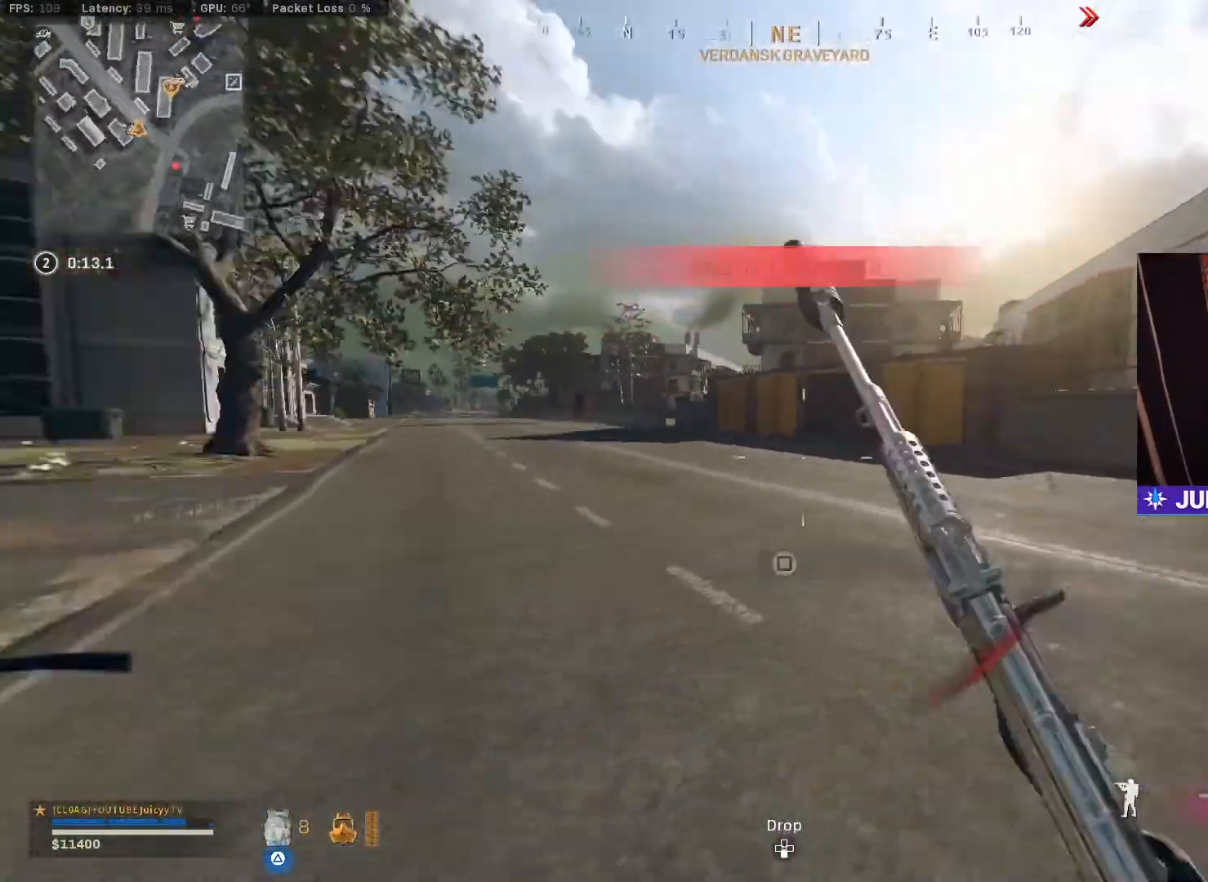
{"buttons": [], "left_stick": "up-right", "right_stick": "right", "events": [[67, "right_stick", "center"], [83, "CIRCLE", "up"], [100, "left_stick", "right"], [200, "CIRCLE", "down"], [250, "R3", "down"], [350, "R3", "up"], [350, "right_stick", "right"], [367, "CIRCLE", "up"], [367, "left_stick", "up-right"]]}
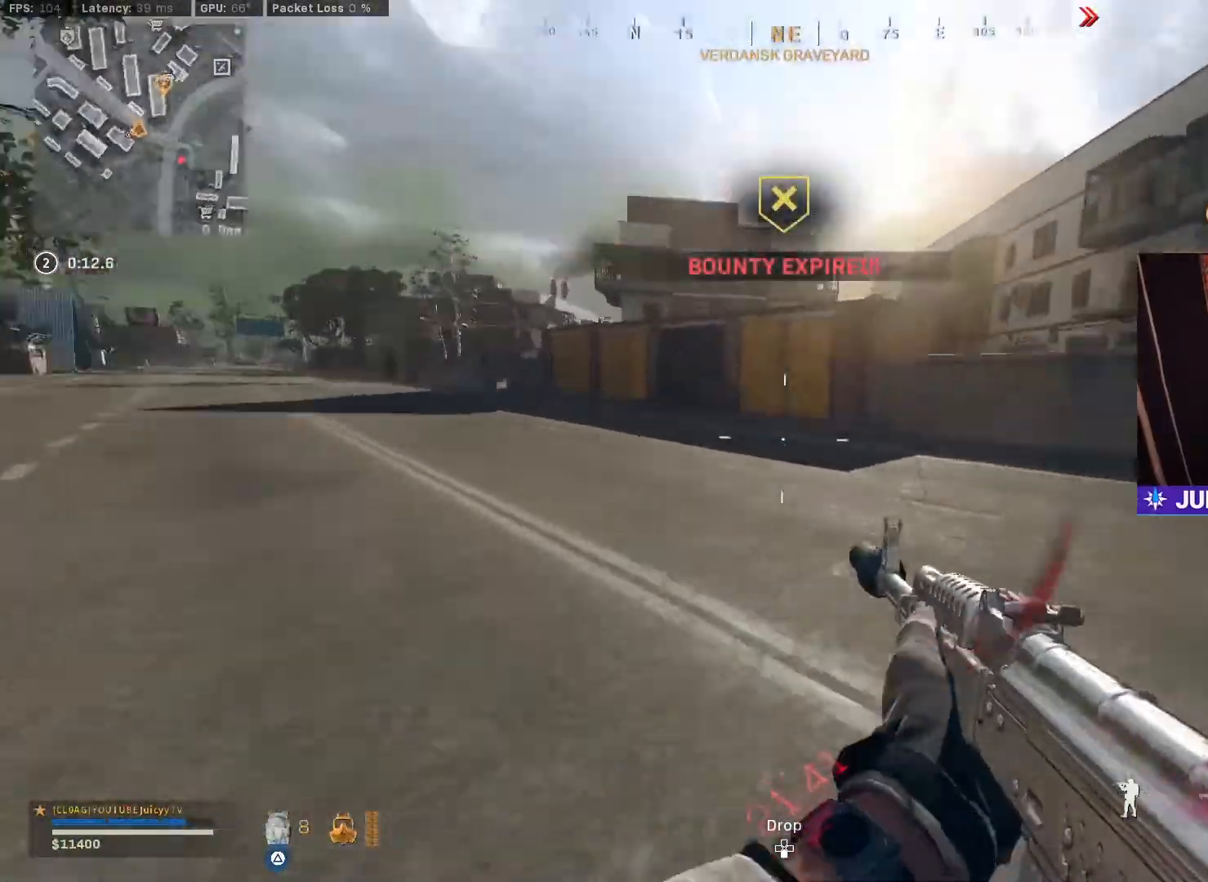
{"buttons": [], "left_stick": "up", "right_stick": "right", "events": [[33, "left_stick", "up"], [267, "right_stick", "center"], [317, "TRIANGLE", "down"], [383, "TRIANGLE", "up"], [483, "right_stick", "right"]]}
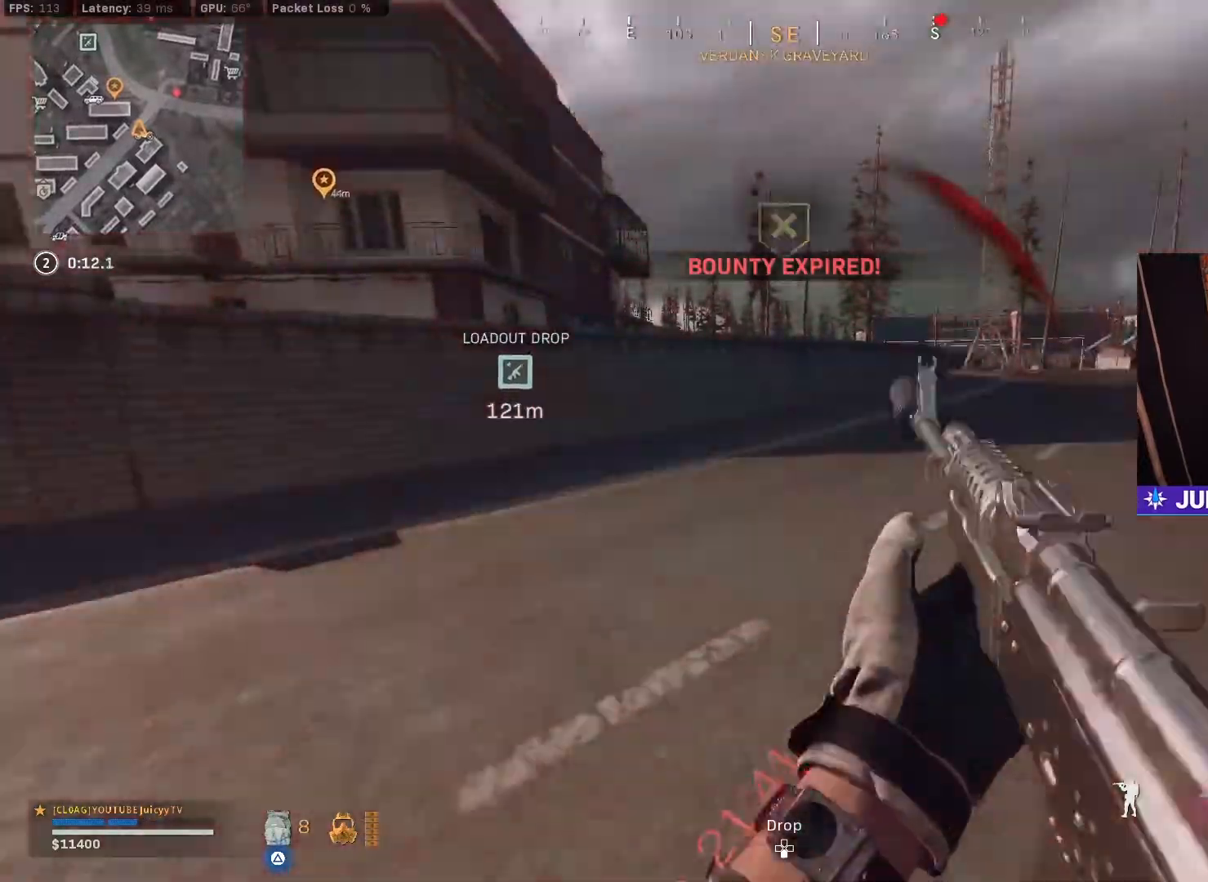
{"buttons": [], "left_stick": "up-right", "right_stick": "right", "events": [[17, "CIRCLE", "down"], [133, "CIRCLE", "up"], [133, "left_stick", "left"], [200, "right_stick", "center"], [217, "CIRCLE", "down"], [233, "R3", "down"], [250, "left_stick", "down-right"], [333, "R3", "up"], [333, "right_stick", "up-right"], [350, "CIRCLE", "up"], [400, "right_stick", "right"], [450, "left_stick", "up-right"]]}
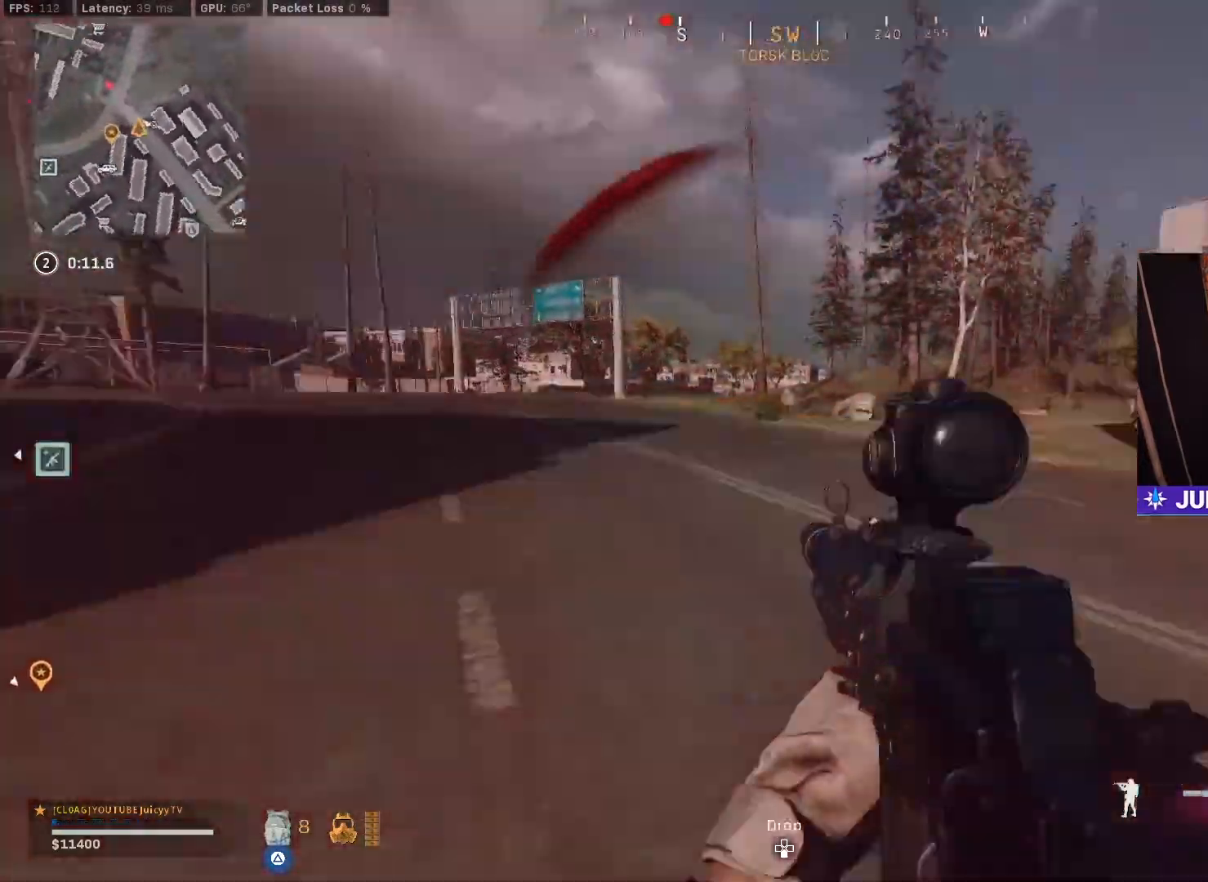
{"buttons": ["L1"], "left_stick": "right", "right_stick": "center", "events": [[150, "right_stick", "left"], [317, "R3", "down"], [383, "L1", "down"], [417, "left_stick", "right"], [450, "R3", "up"], [500, "right_stick", "center"]]}
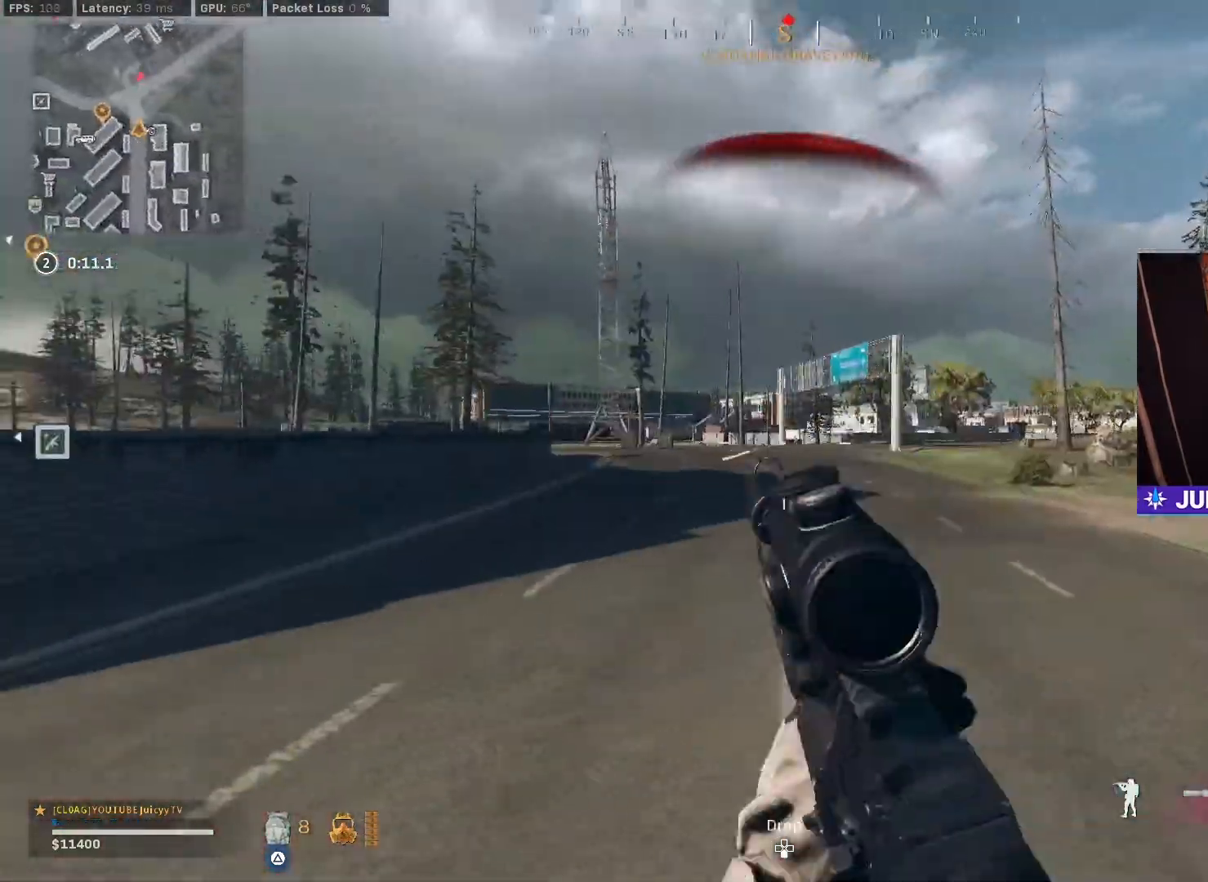
{"buttons": ["L1"], "left_stick": "right", "right_stick": "center", "events": [[133, "right_stick", "right"], [233, "right_stick", "left"], [317, "right_stick", "center"], [350, "R3", "down"], [467, "R3", "up"]]}
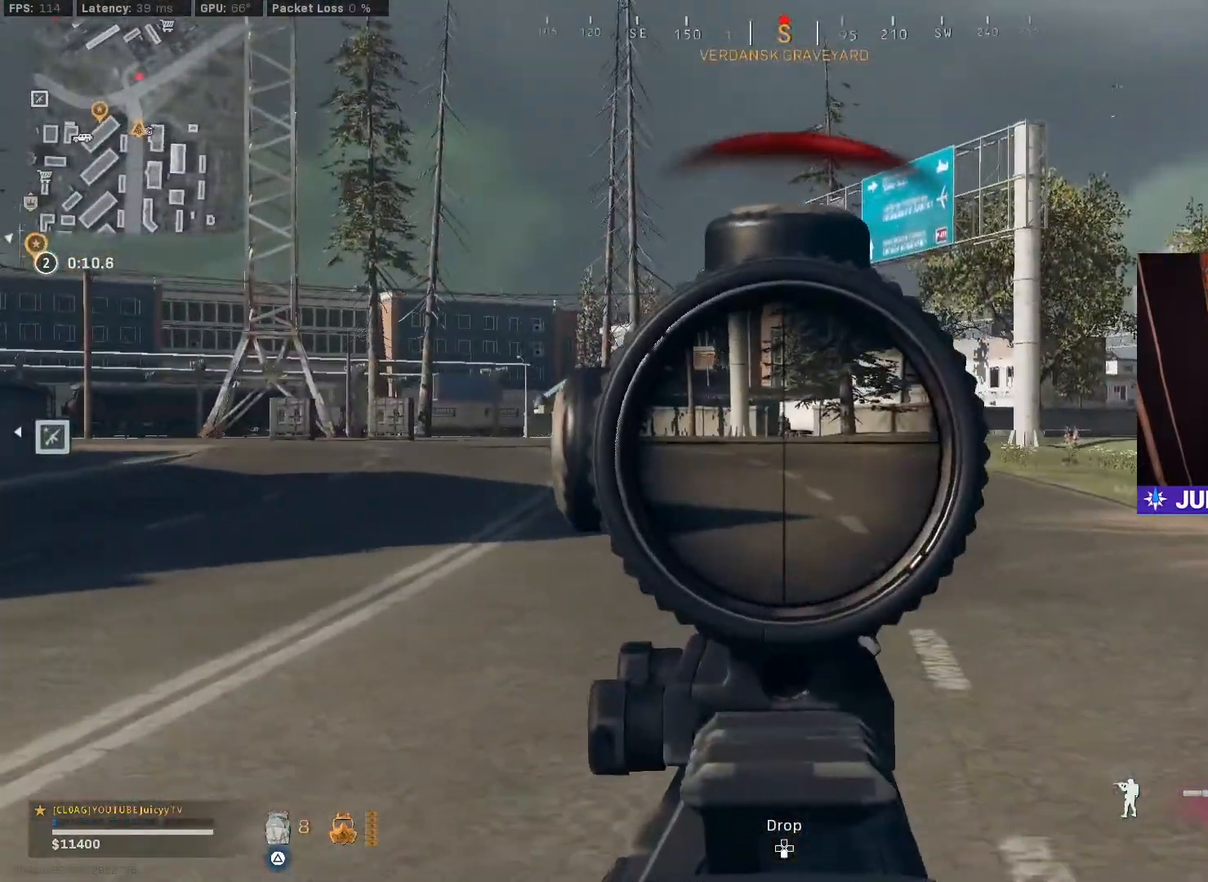
{"buttons": ["L1", "R1", "R3"], "left_stick": "left", "right_stick": "center", "events": [[33, "R1", "down"], [167, "L3", "down"], [200, "right_stick", "down"], [250, "L3", "up"], [300, "right_stick", "down-right"], [333, "left_stick", "left"], [500, "R3", "down"], [500, "right_stick", "center"]]}
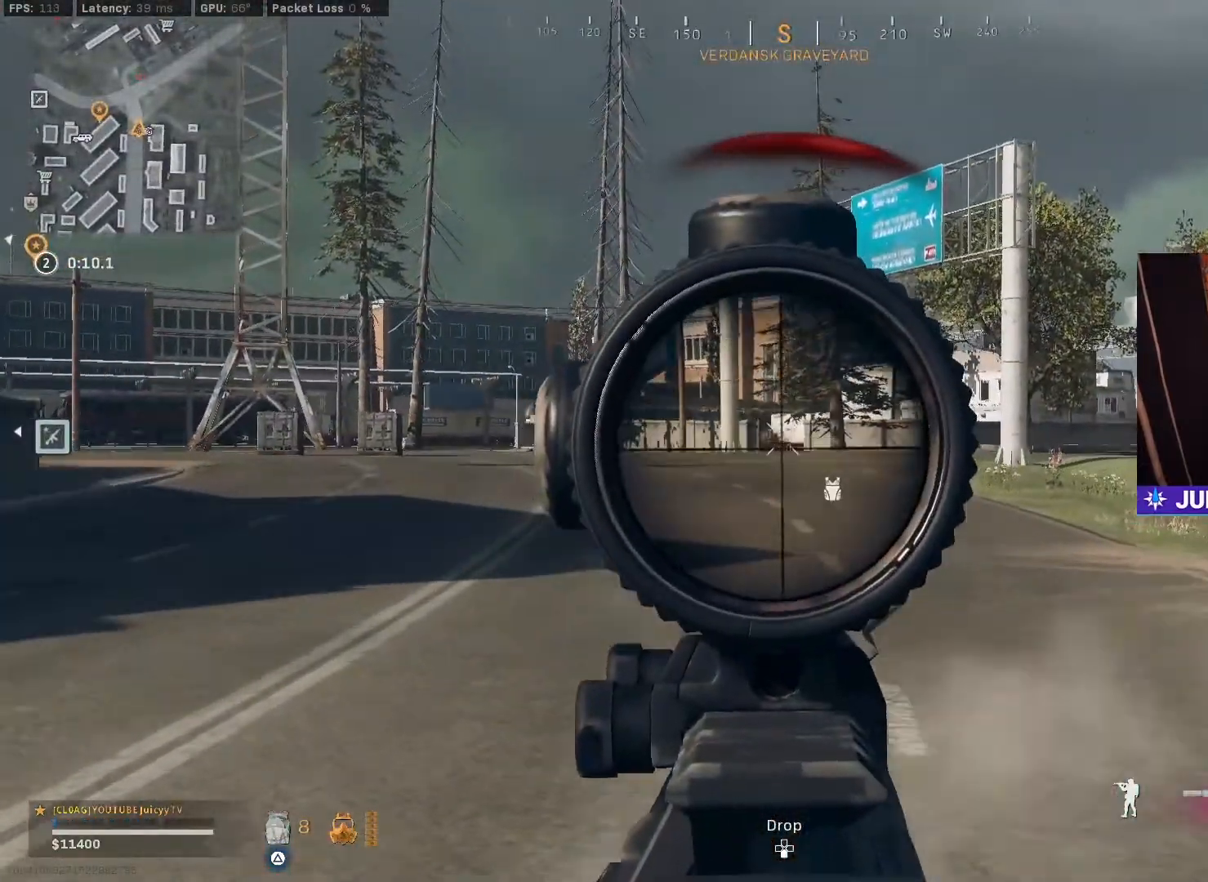
{"buttons": ["L1", "R1"], "left_stick": "left", "right_stick": "center", "events": [[100, "R3", "up"], [100, "right_stick", "down"], [233, "right_stick", "down-right"], [333, "right_stick", "center"]]}
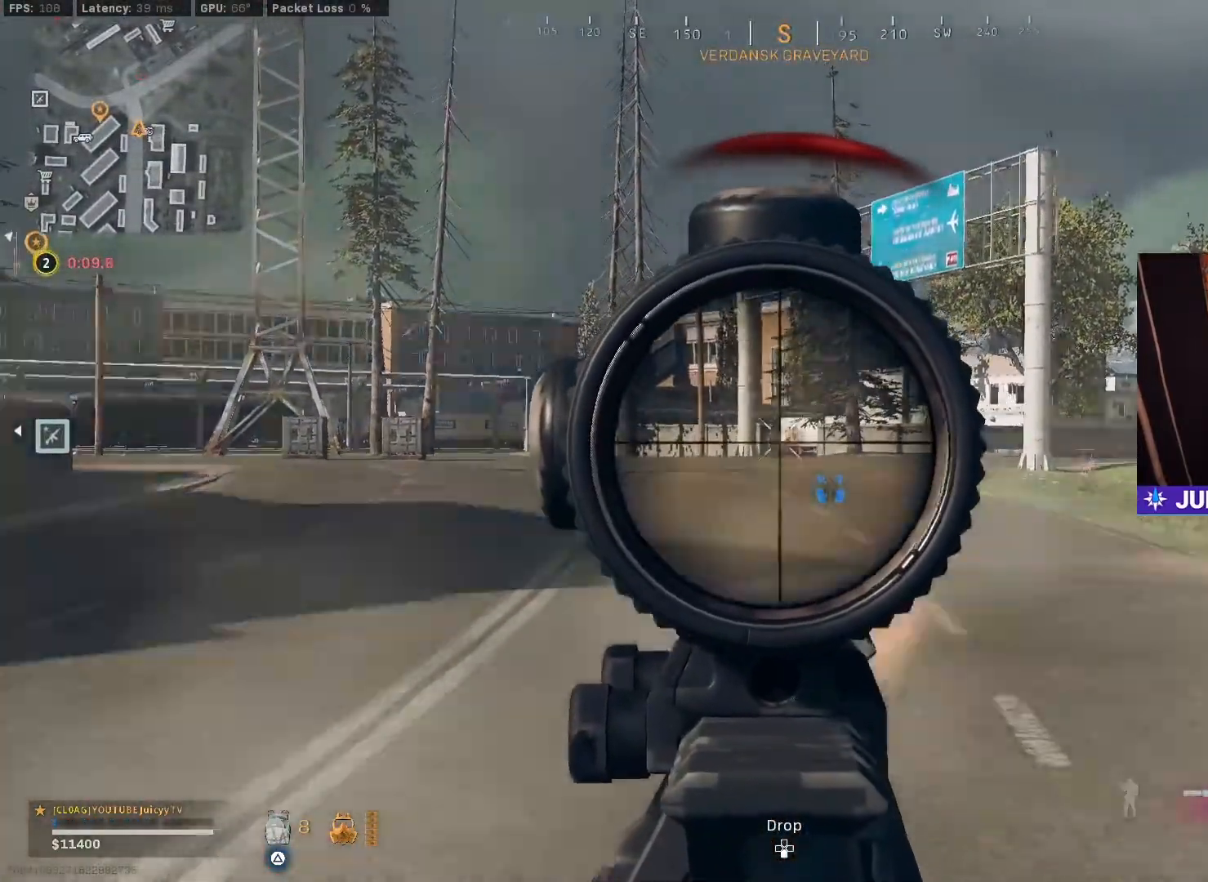
{"buttons": ["L1", "R1"], "left_stick": "left", "right_stick": "center", "events": [[50, "right_stick", "down"], [333, "right_stick", "center"]]}
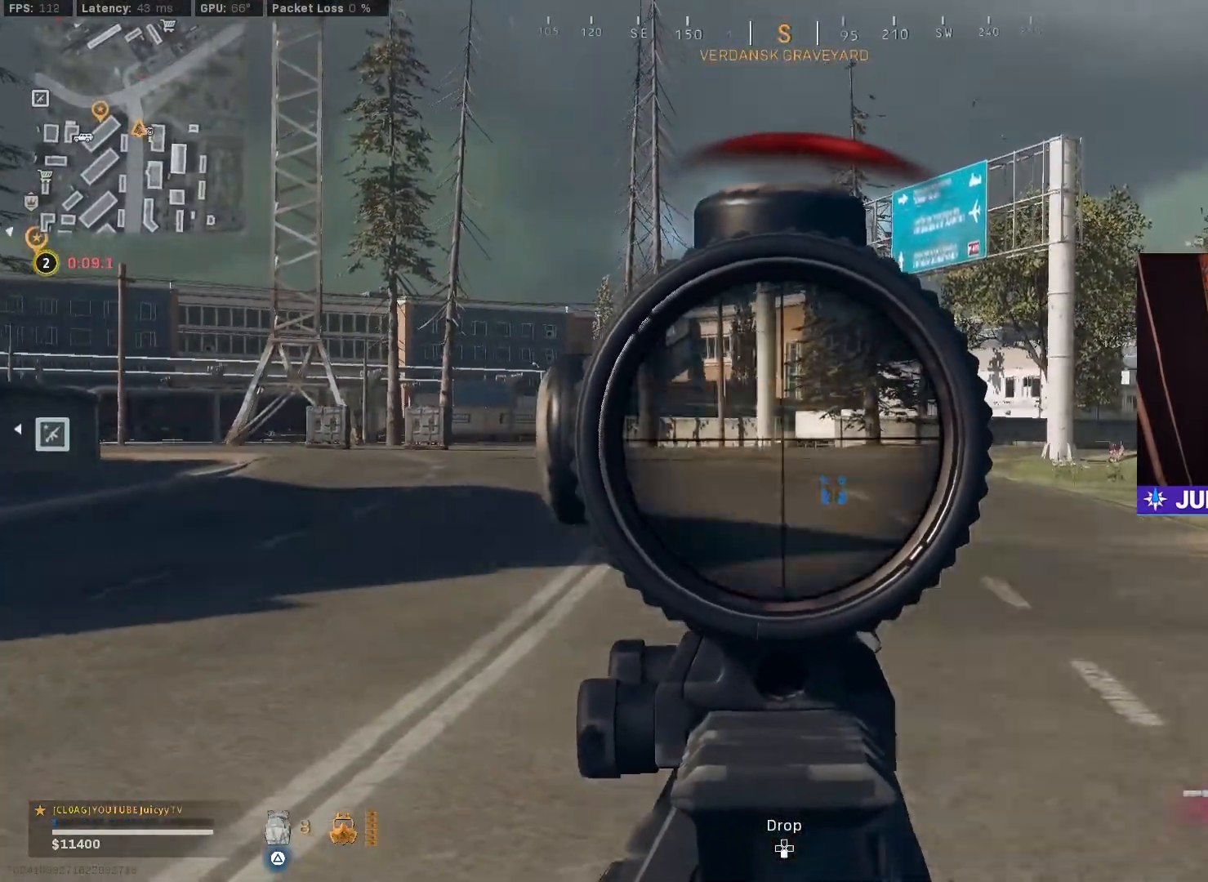
{"buttons": ["L1"], "left_stick": "left", "right_stick": "center", "events": [[50, "right_stick", "down-left"], [117, "right_stick", "center"], [183, "R1", "up"]]}
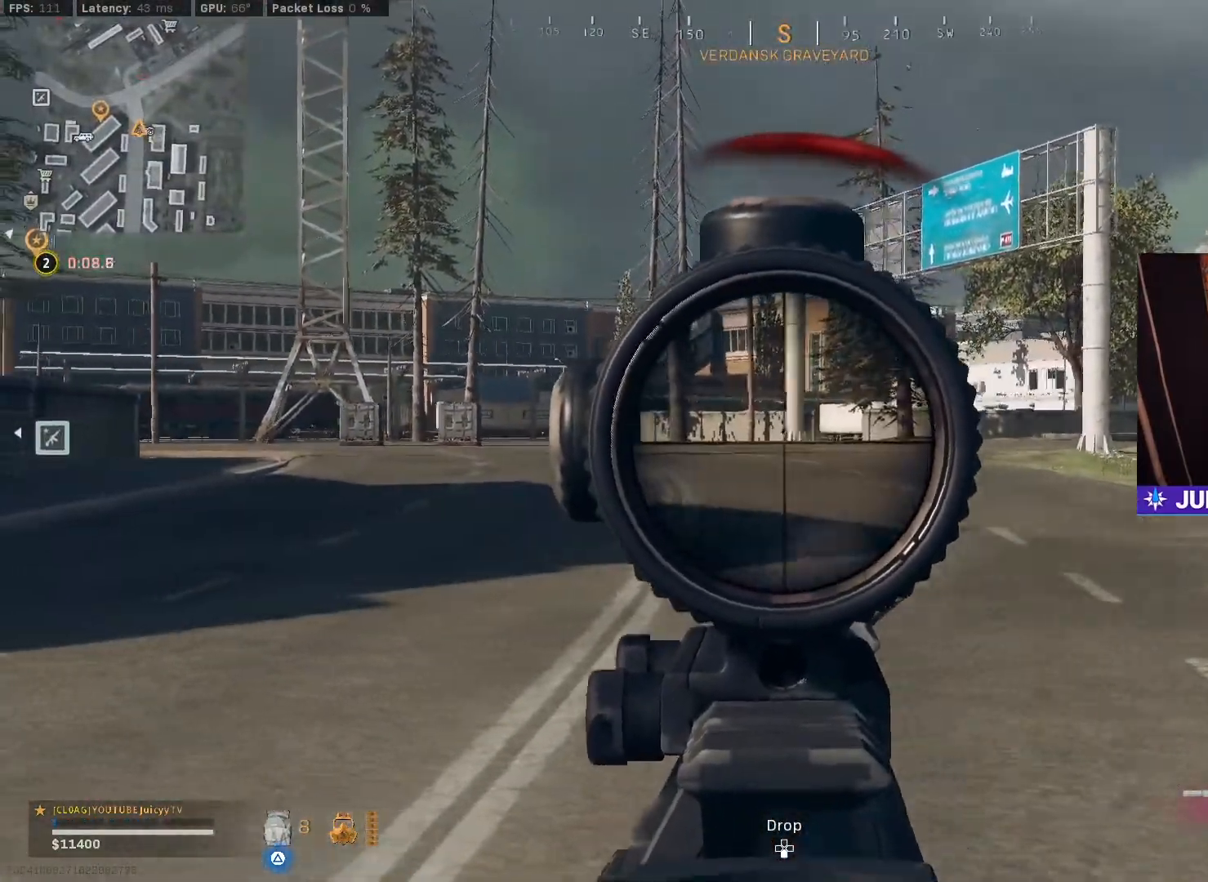
{"buttons": ["L1", "R1"], "left_stick": "left", "right_stick": "center", "events": [[17, "R1", "down"], [367, "right_stick", "down"], [433, "right_stick", "center"]]}
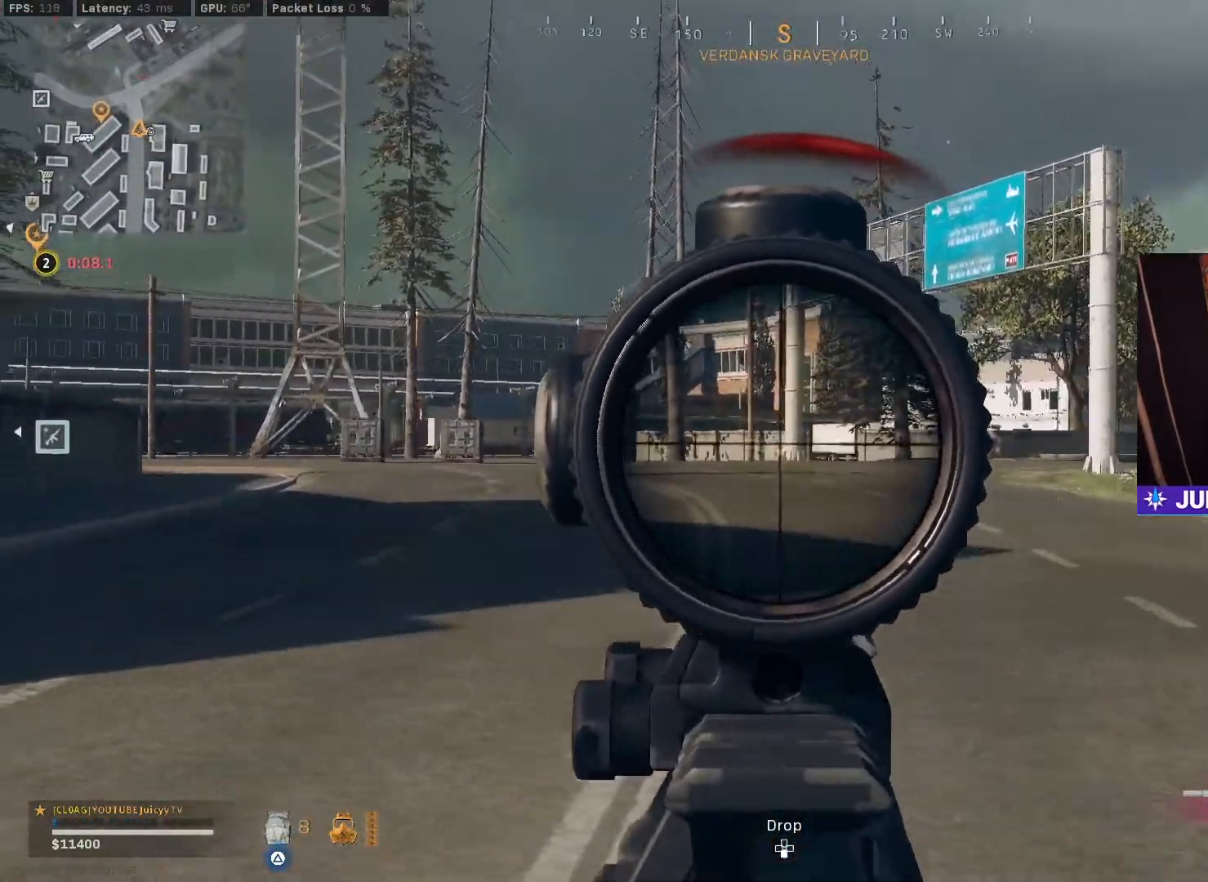
{"buttons": ["L1", "R1"], "left_stick": "left", "right_stick": "down", "events": [[150, "right_stick", "down"]]}
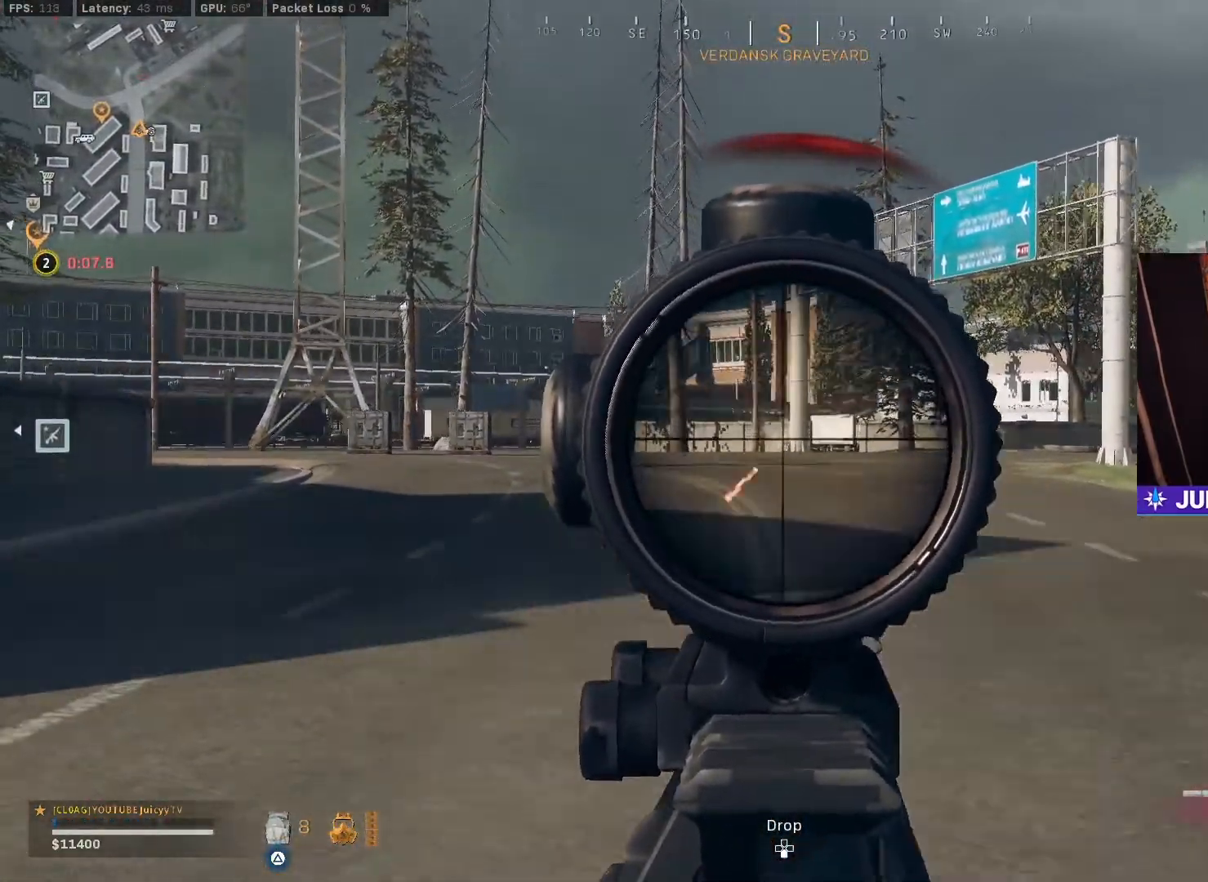
{"buttons": ["L1"], "left_stick": "left", "right_stick": "center", "events": [[150, "right_stick", "center"], [467, "R1", "up"]]}
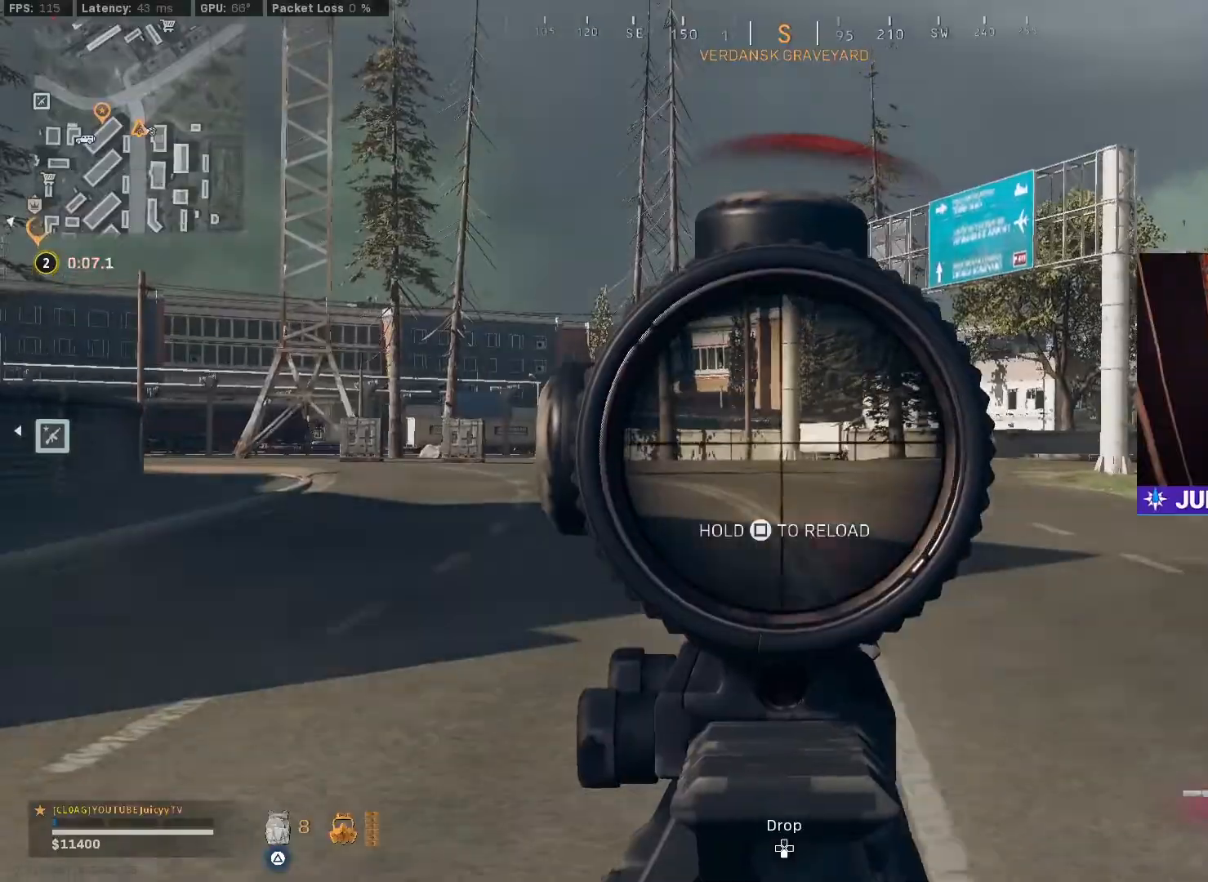
{"buttons": [], "left_stick": "up-right", "right_stick": "right", "events": [[67, "left_stick", "down-right"], [117, "right_stick", "right"], [150, "L1", "up"], [267, "left_stick", "up-right"]]}
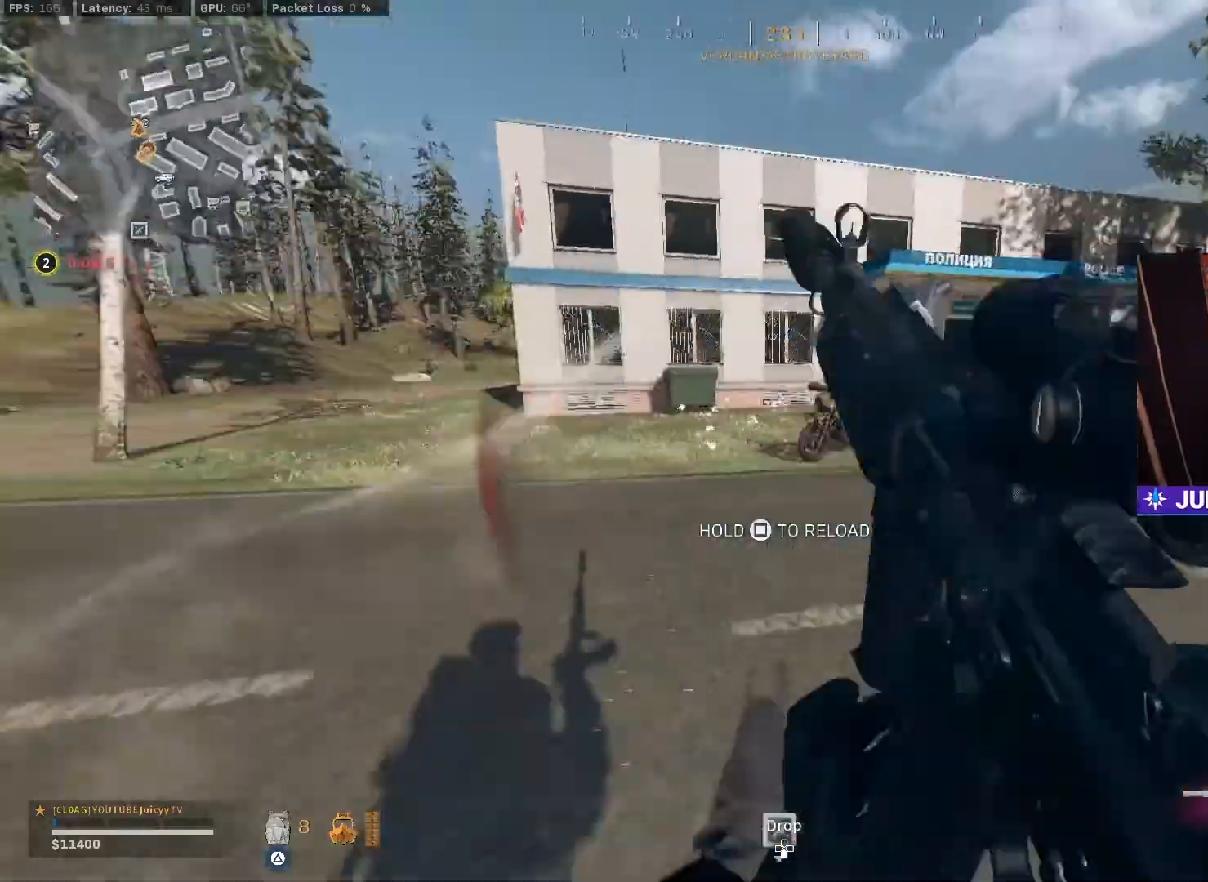
{"buttons": [], "left_stick": "up", "right_stick": "down-left", "events": [[17, "left_stick", "up"], [17, "right_stick", "center"], [33, "TRIANGLE", "down"], [117, "TRIANGLE", "up"], [217, "right_stick", "right"], [333, "right_stick", "down-right"], [500, "right_stick", "down-left"]]}
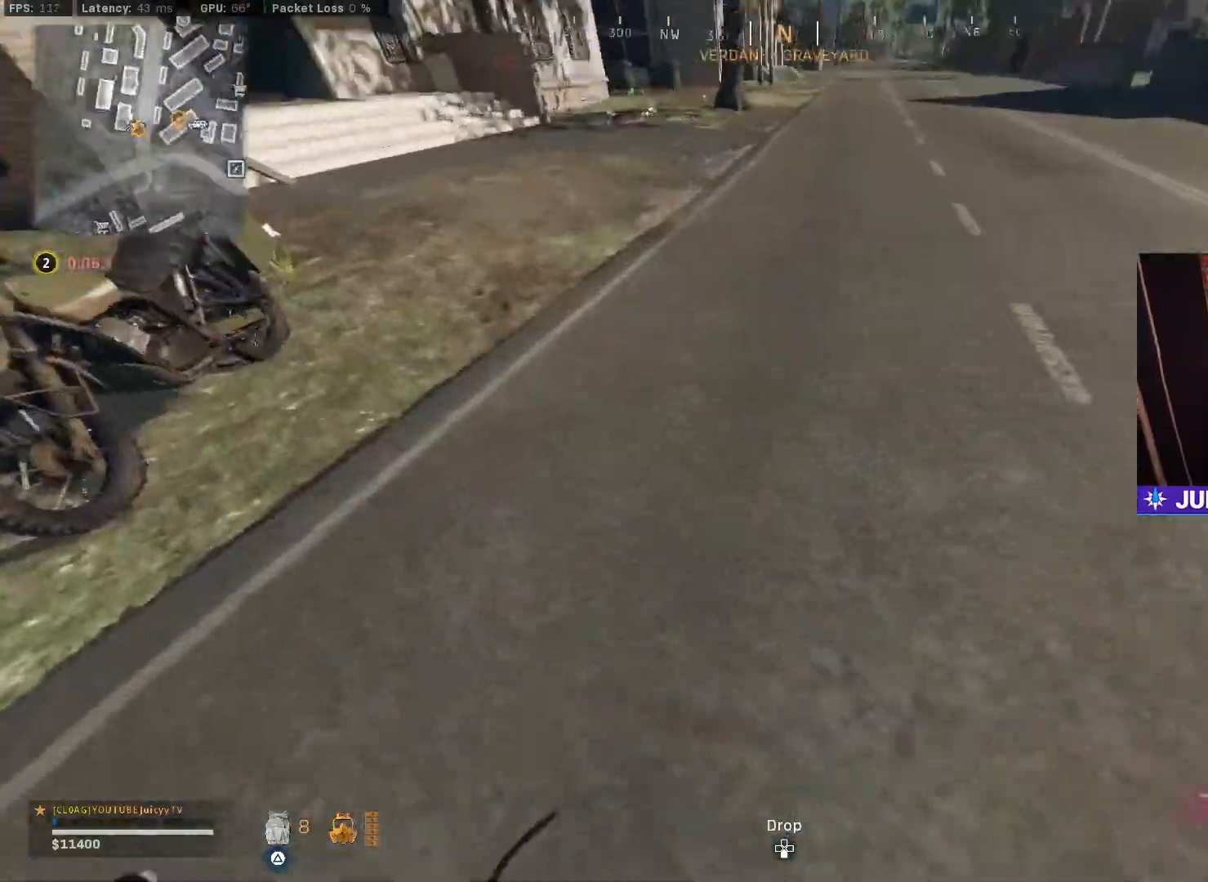
{"buttons": [], "left_stick": "up-right", "right_stick": "up-right", "events": [[117, "CIRCLE", "down"], [133, "right_stick", "up-left"], [233, "CIRCLE", "up"], [350, "CIRCLE", "down"], [383, "left_stick", "up-right"], [400, "R3", "down"], [467, "R3", "up"], [467, "right_stick", "up-right"], [483, "CIRCLE", "up"]]}
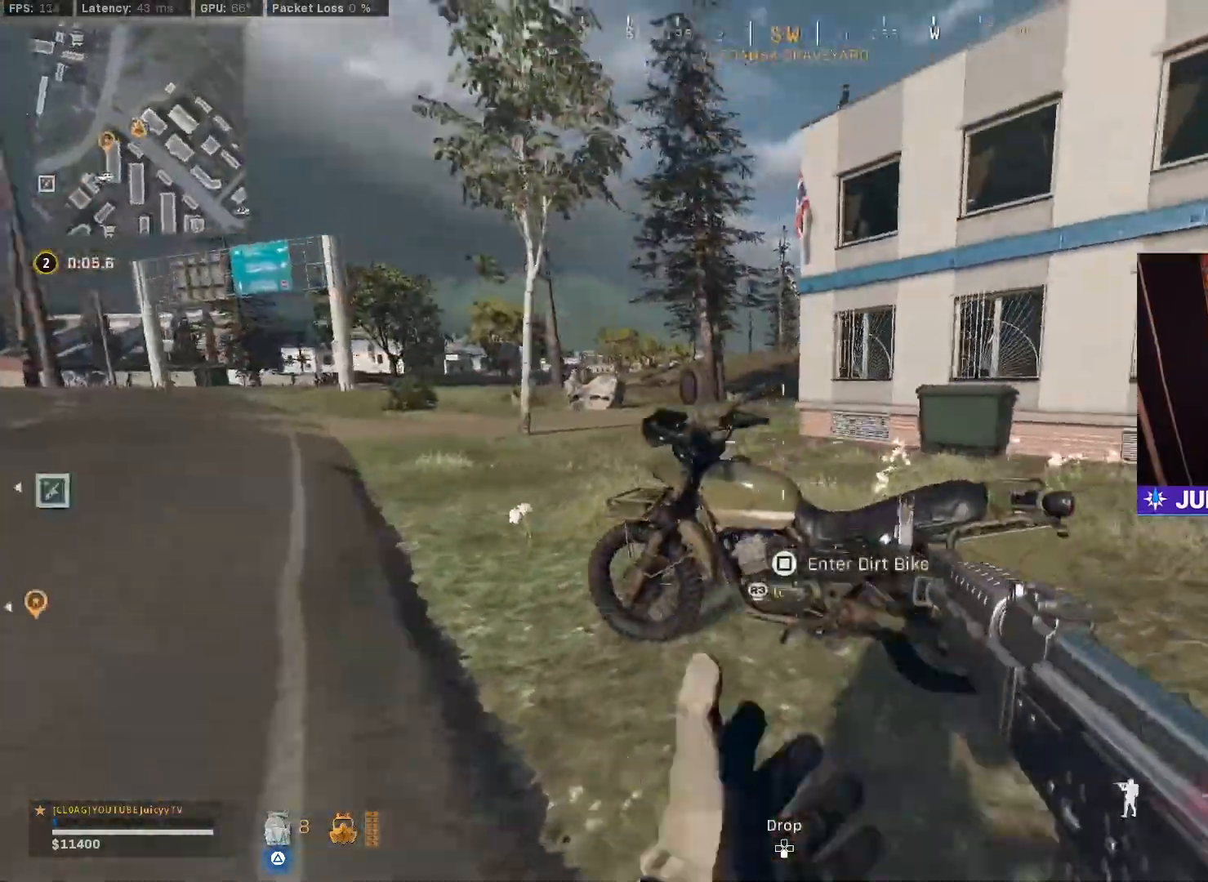
{"buttons": ["TRIANGLE"], "left_stick": "up", "right_stick": "down-right", "events": [[17, "right_stick", "right"], [167, "left_stick", "up"], [183, "TRIANGLE", "down"], [267, "right_stick", "down-left"], [383, "right_stick", "down-right"]]}
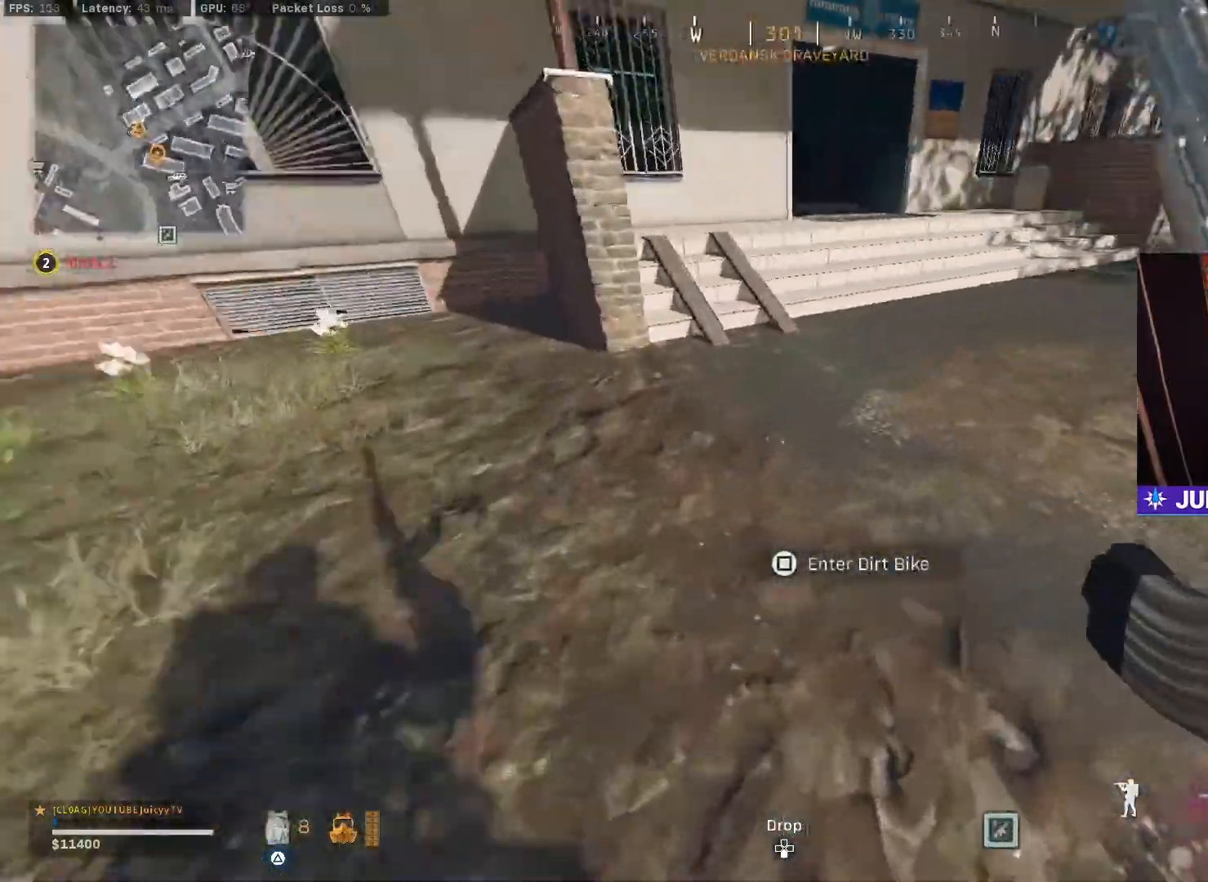
{"buttons": ["TRIANGLE"], "left_stick": "up", "right_stick": "up-left", "events": [[117, "right_stick", "down-left"], [217, "right_stick", "up-left"], [250, "CIRCLE", "down"], [283, "right_stick", "up"], [367, "CIRCLE", "up"], [400, "right_stick", "up-left"]]}
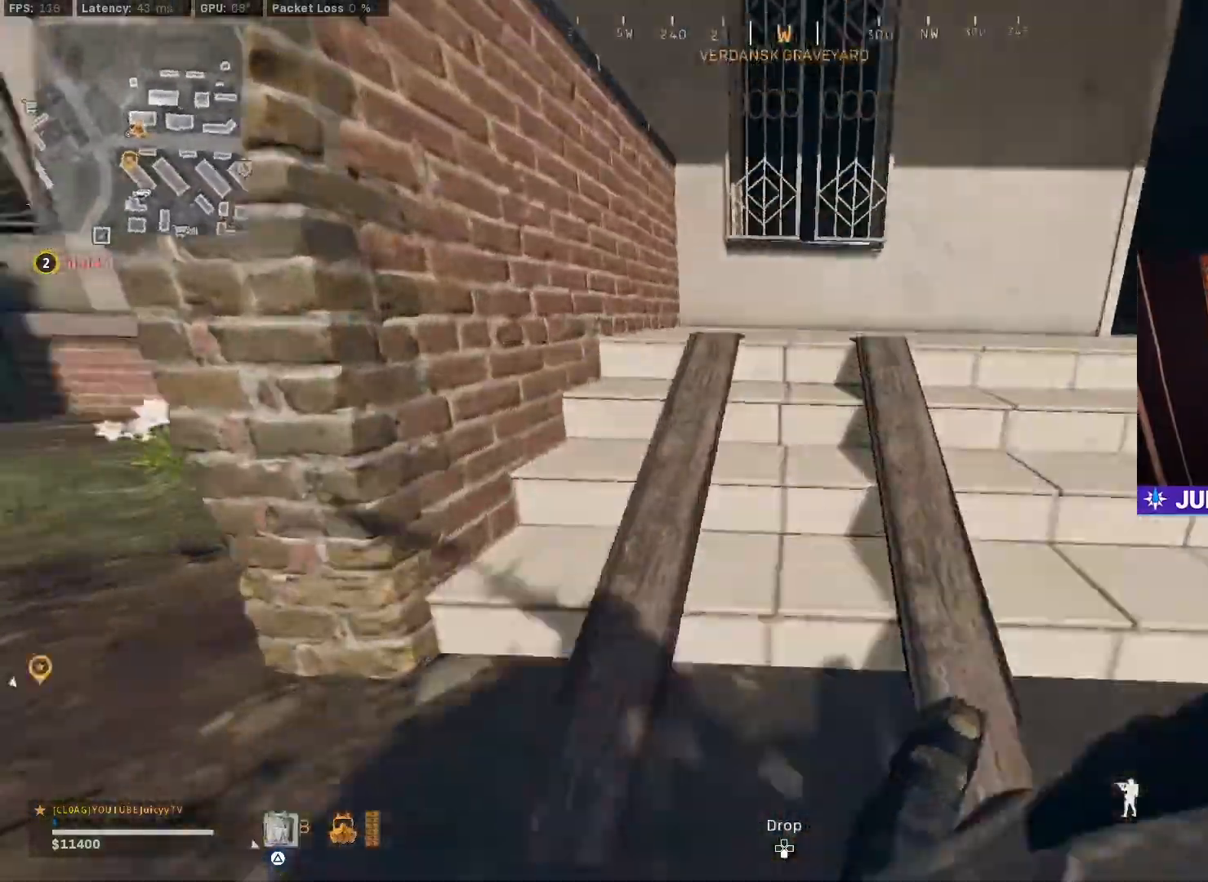
{"buttons": ["TRIANGLE"], "left_stick": "up", "right_stick": "right", "events": [[33, "CIRCLE", "down"], [83, "R3", "down"], [167, "CIRCLE", "up"], [167, "R3", "up"], [167, "right_stick", "right"], [217, "right_stick", "down-right"], [450, "right_stick", "right"]]}
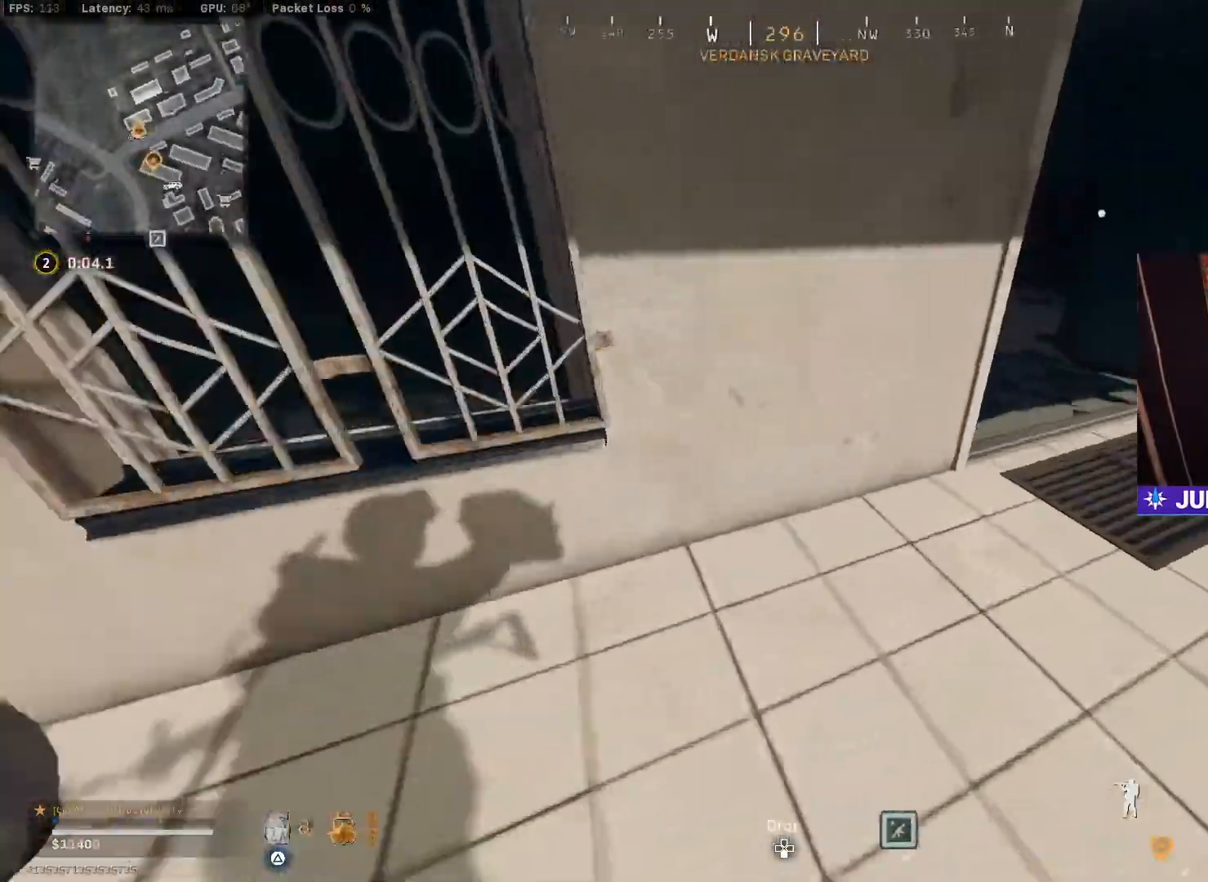
{"buttons": ["TRIANGLE"], "left_stick": "up", "right_stick": "left", "events": [[167, "right_stick", "center"], [217, "right_stick", "left"]]}
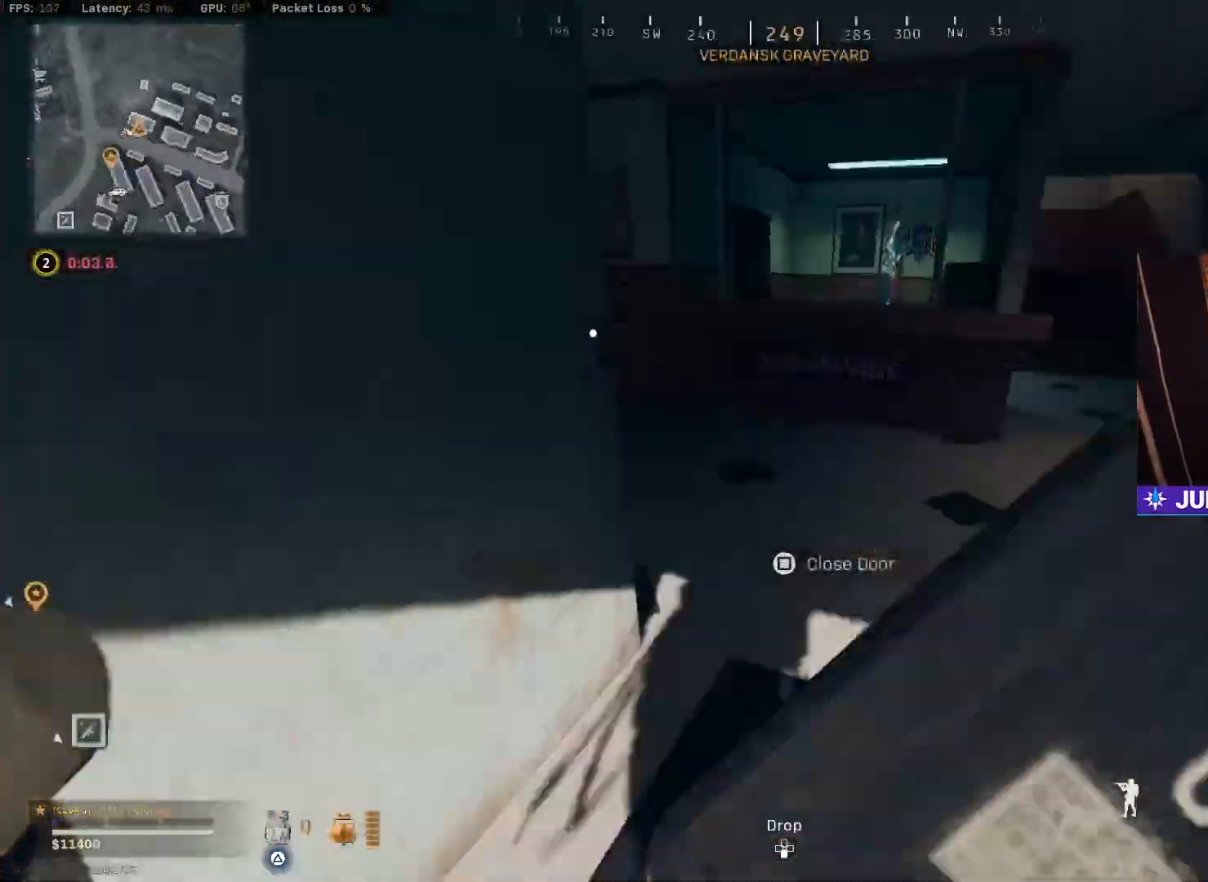
{"buttons": ["TRIANGLE"], "left_stick": "up", "right_stick": "left", "events": [[183, "CIRCLE", "down"], [267, "right_stick", "center"], [317, "CIRCLE", "up"], [467, "right_stick", "left"]]}
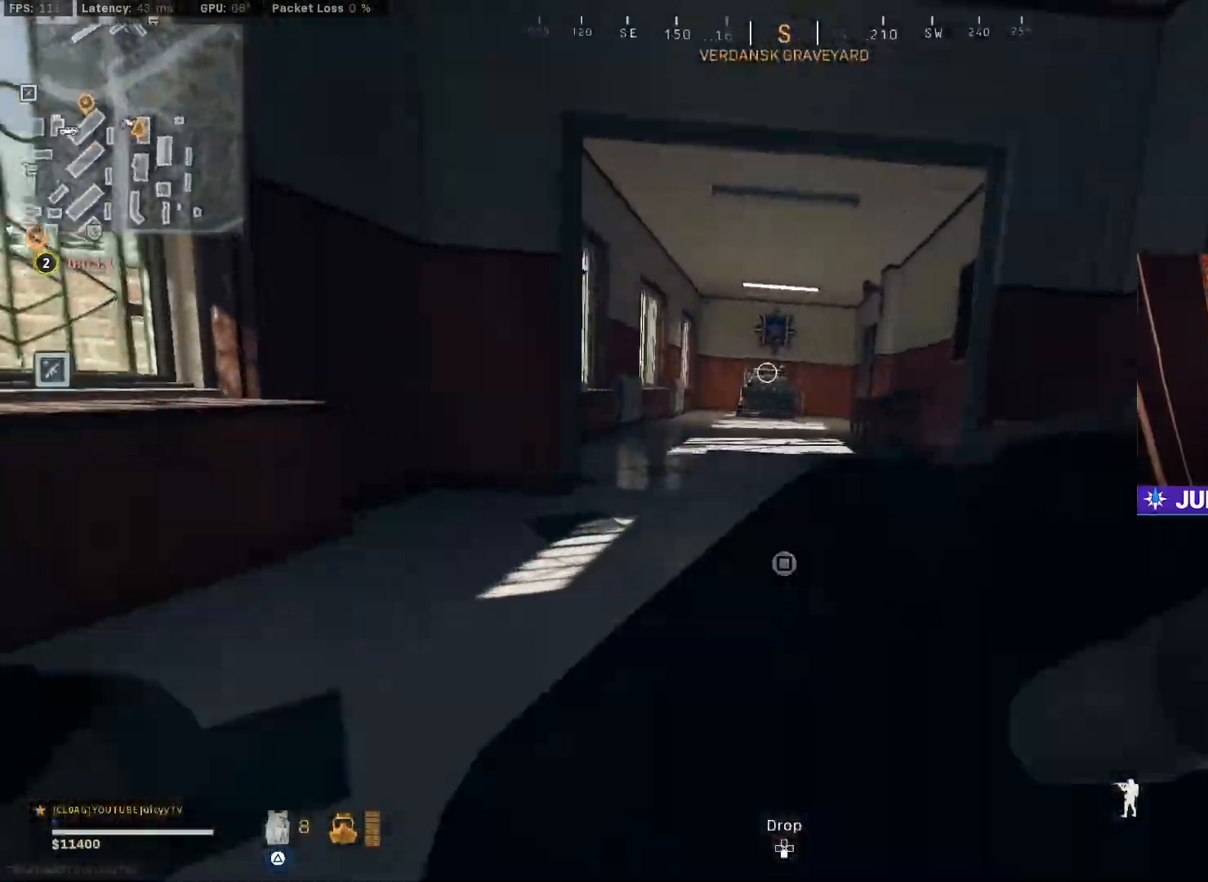
{"buttons": ["TRIANGLE"], "left_stick": "up", "right_stick": "center", "events": [[17, "left_stick", "up-right"], [33, "CIRCLE", "down"], [50, "R3", "down"], [50, "right_stick", "center"], [150, "R3", "up"], [183, "CIRCLE", "up"], [317, "left_stick", "up"]]}
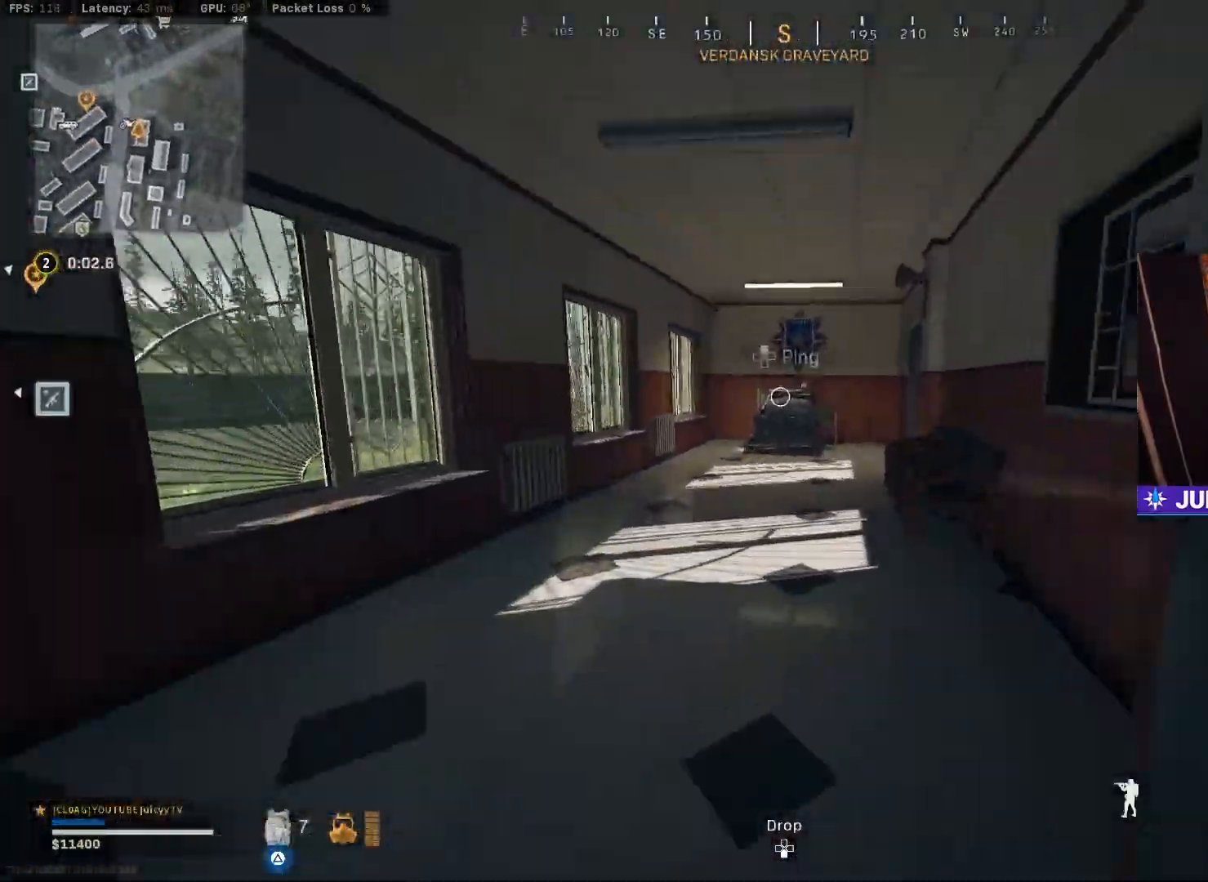
{"buttons": ["TRIANGLE"], "left_stick": "up", "right_stick": "center", "events": []}
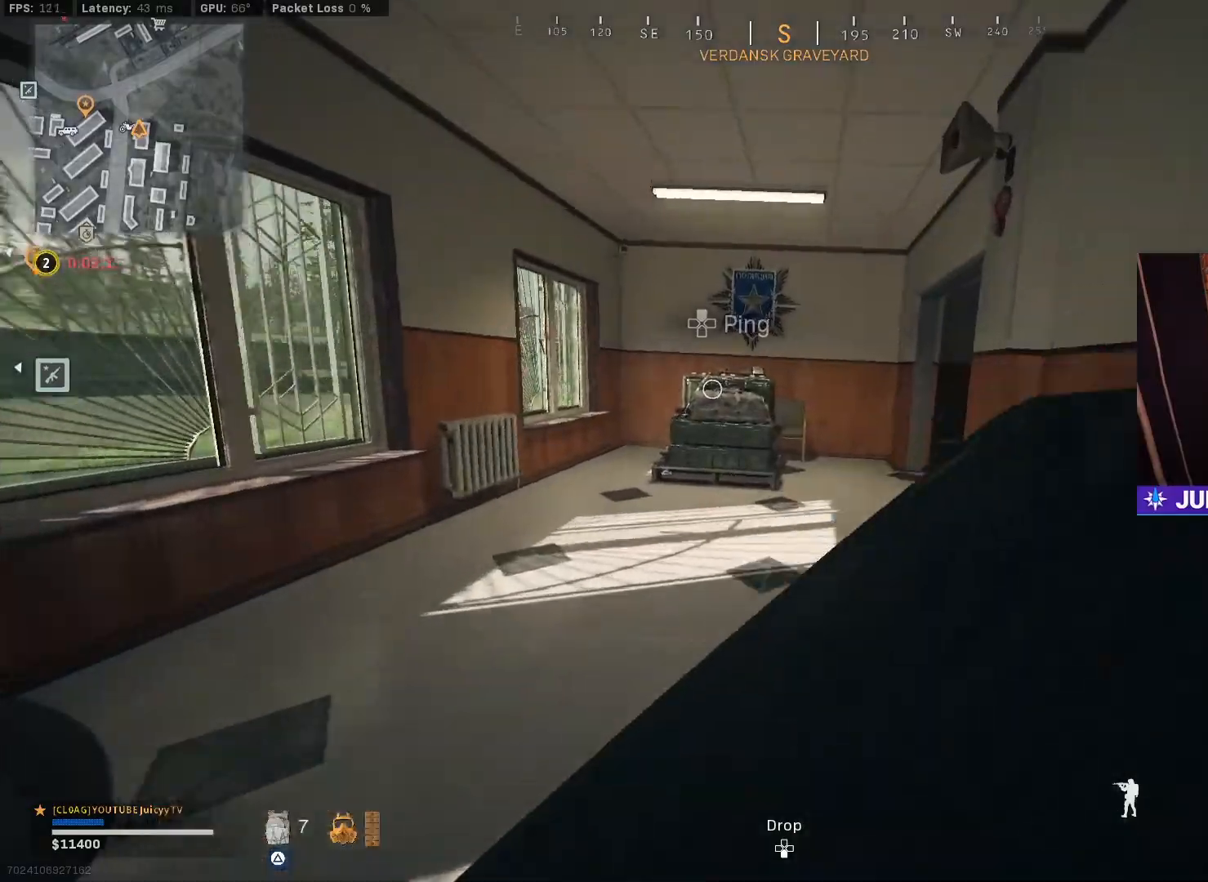
{"buttons": ["TRIANGLE"], "left_stick": "up", "right_stick": "right", "events": [[167, "right_stick", "down-right"], [283, "right_stick", "center"], [383, "right_stick", "right"]]}